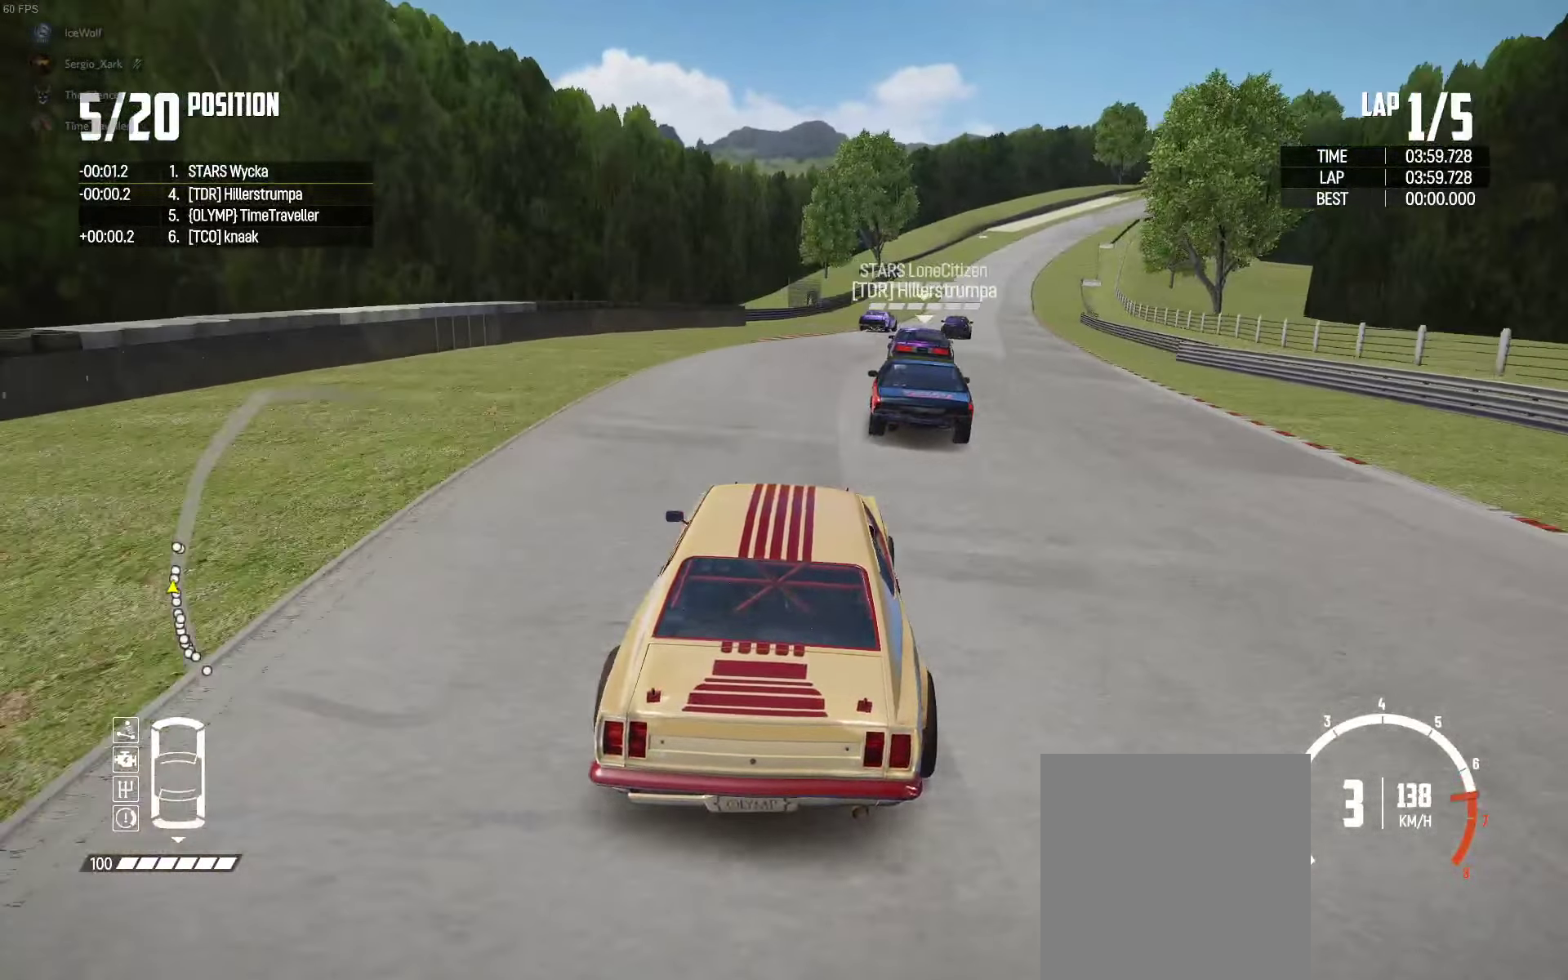
Gameplay with a controller (Xbox layout); each line is a JSON object with the inputs held at the frame after it. "events" lists button and stick changes between this image and that frame as [ms after this image, input, new state], when the widget could be followed in between.
{"buttons": ["R2"], "left_stick": "right", "right_stick": "center", "events": [[217, "right_stick", "up-right"], [233, "left_stick", "center"], [317, "right_stick", "center"], [417, "left_stick", "right"]]}
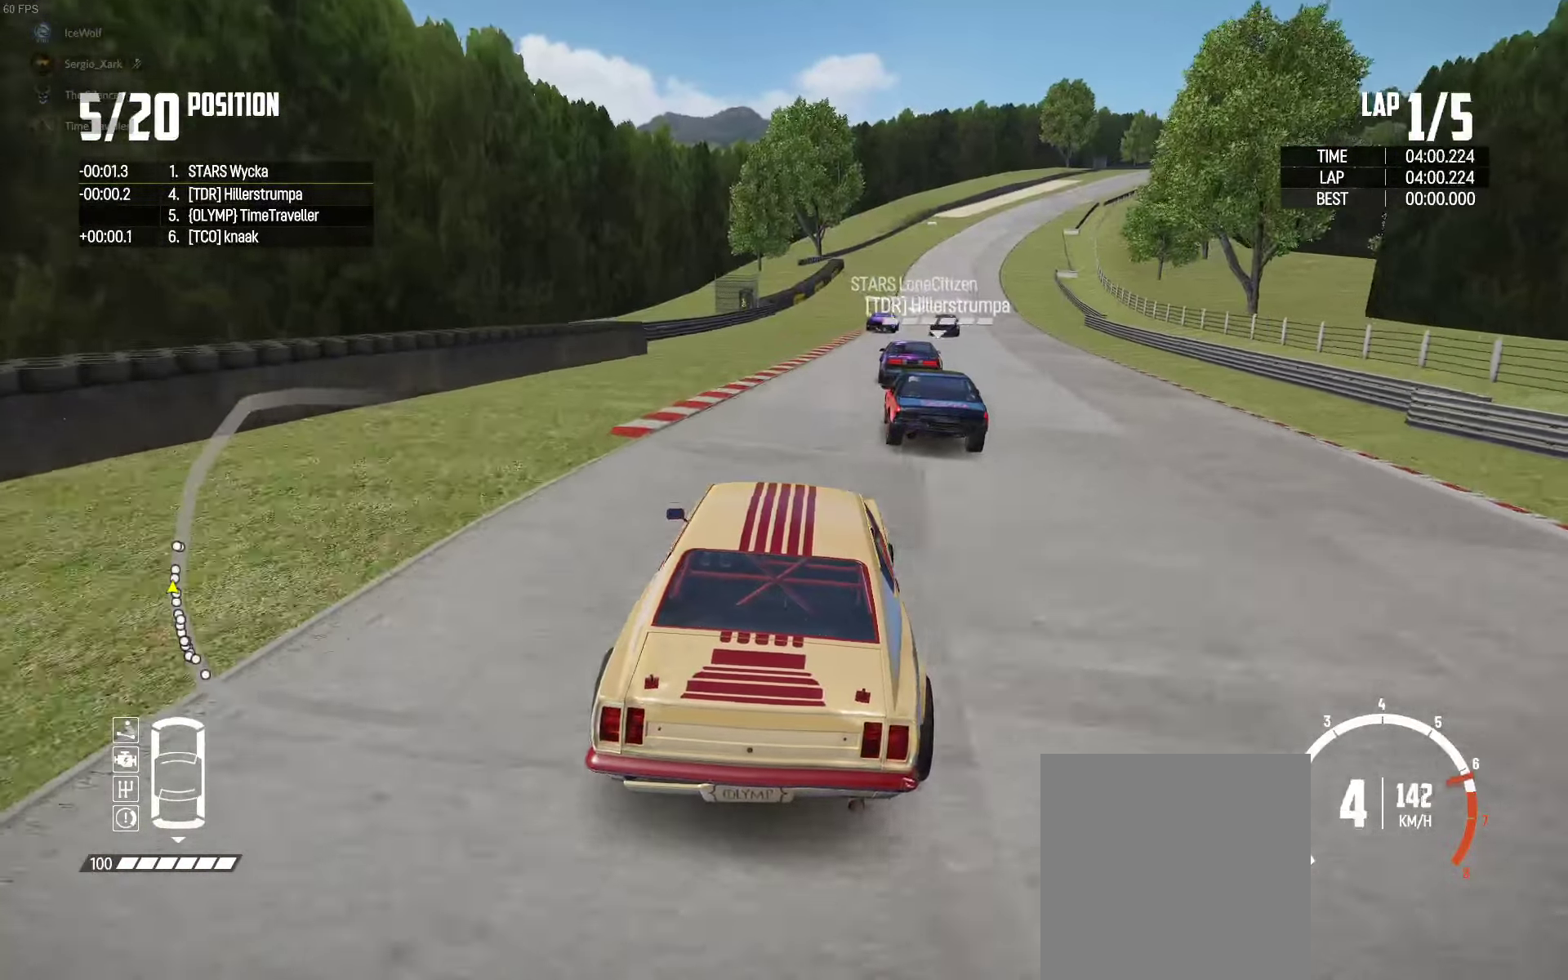
{"buttons": ["R2"], "left_stick": "center", "right_stick": "center", "events": [[33, "left_stick", "center"], [217, "left_stick", "right"], [400, "left_stick", "center"]]}
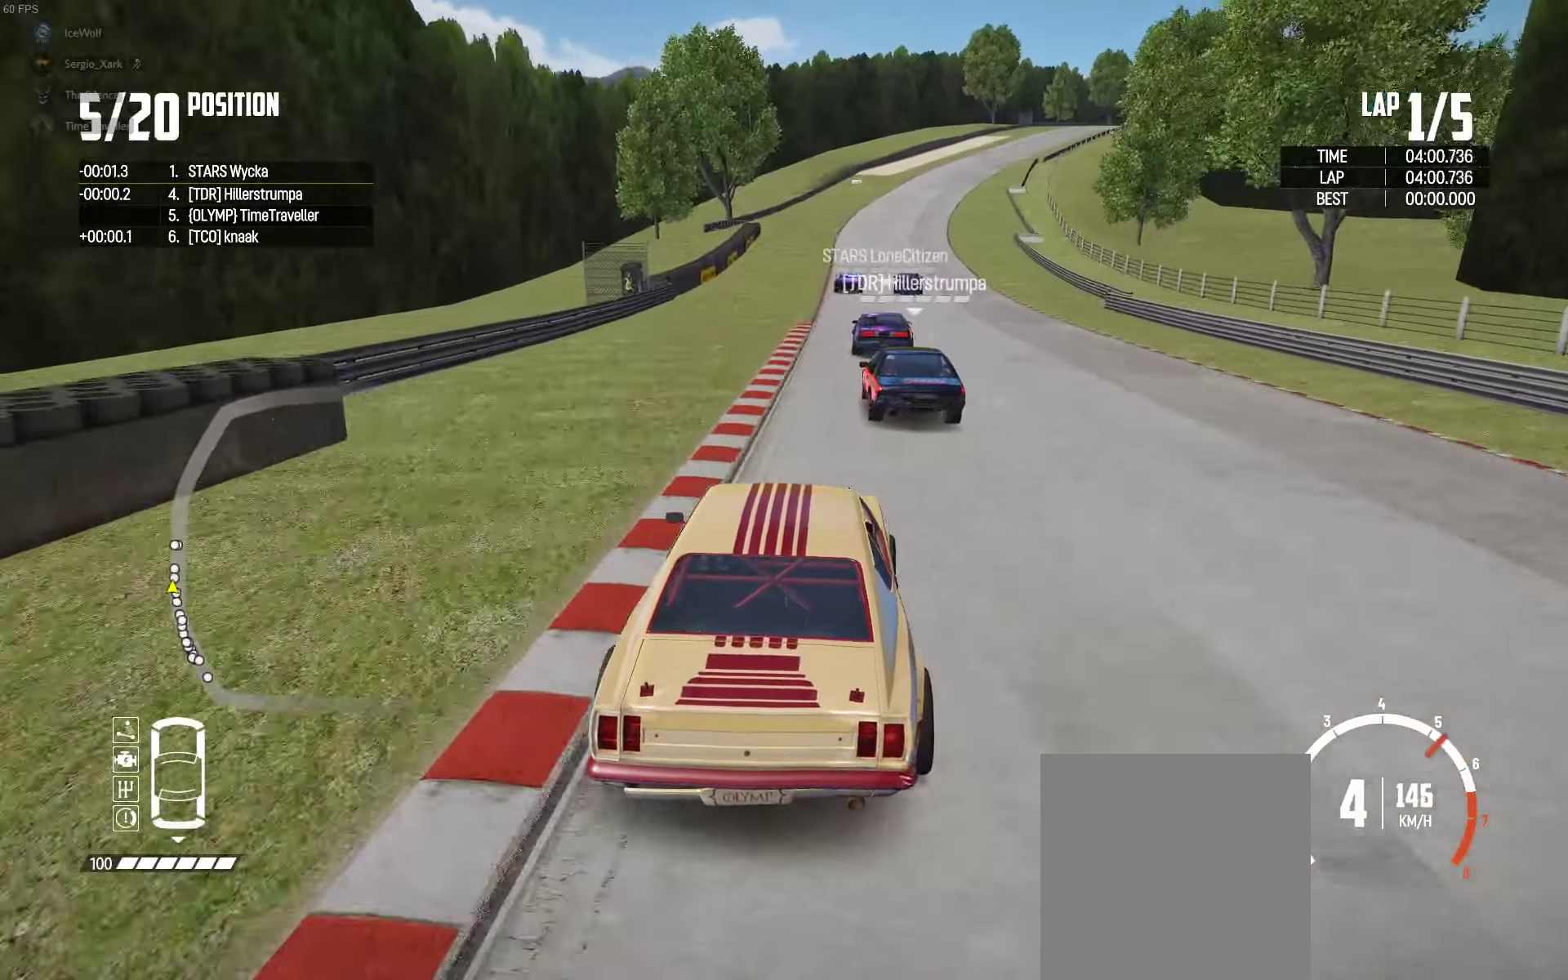
{"buttons": ["R2"], "left_stick": "right", "right_stick": "center", "events": [[33, "left_stick", "right"], [233, "left_stick", "center"], [367, "left_stick", "right"]]}
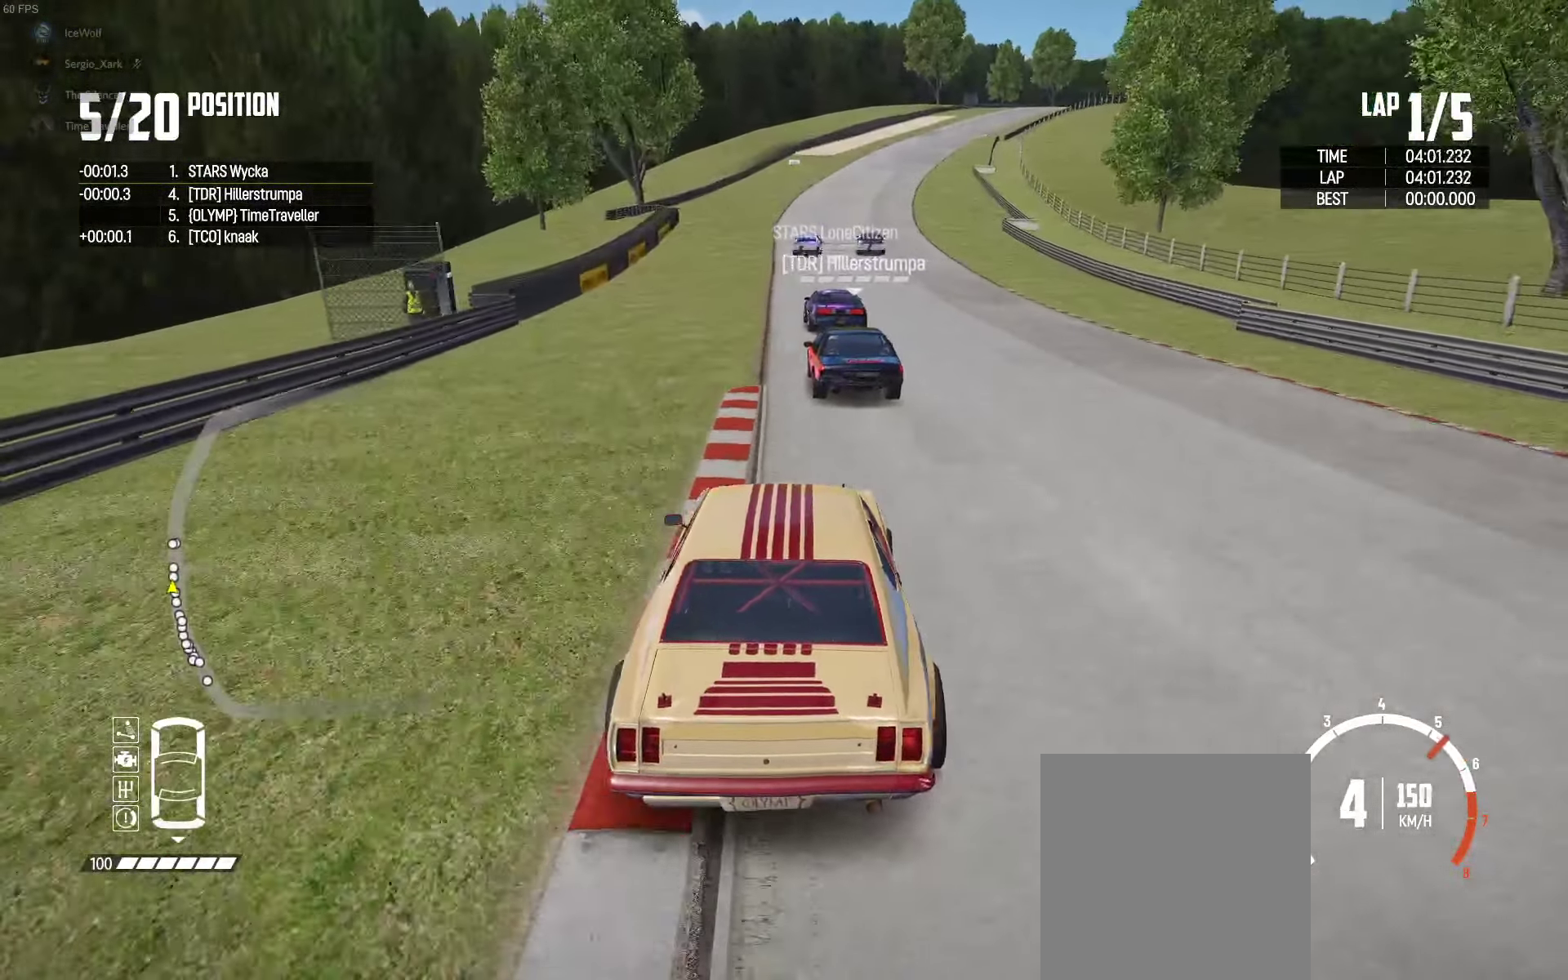
{"buttons": ["R2"], "left_stick": "center", "right_stick": "center", "events": [[33, "left_stick", "center"], [100, "left_stick", "left"], [150, "left_stick", "center"]]}
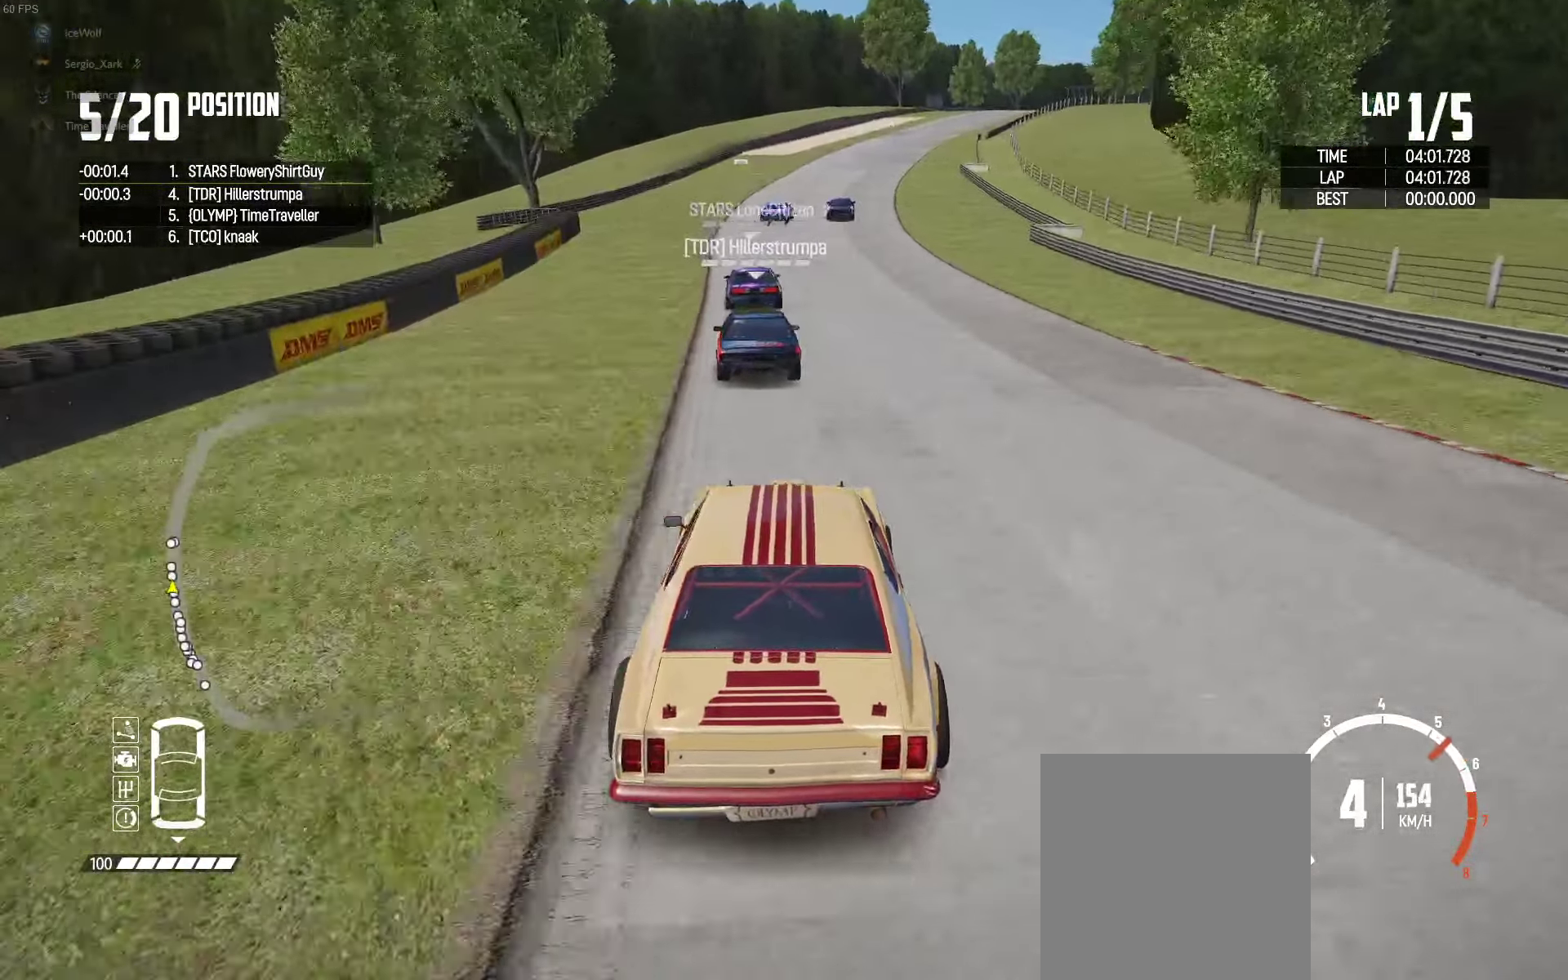
{"buttons": ["R2"], "left_stick": "center", "right_stick": "center", "events": [[250, "left_stick", "left"], [333, "left_stick", "center"]]}
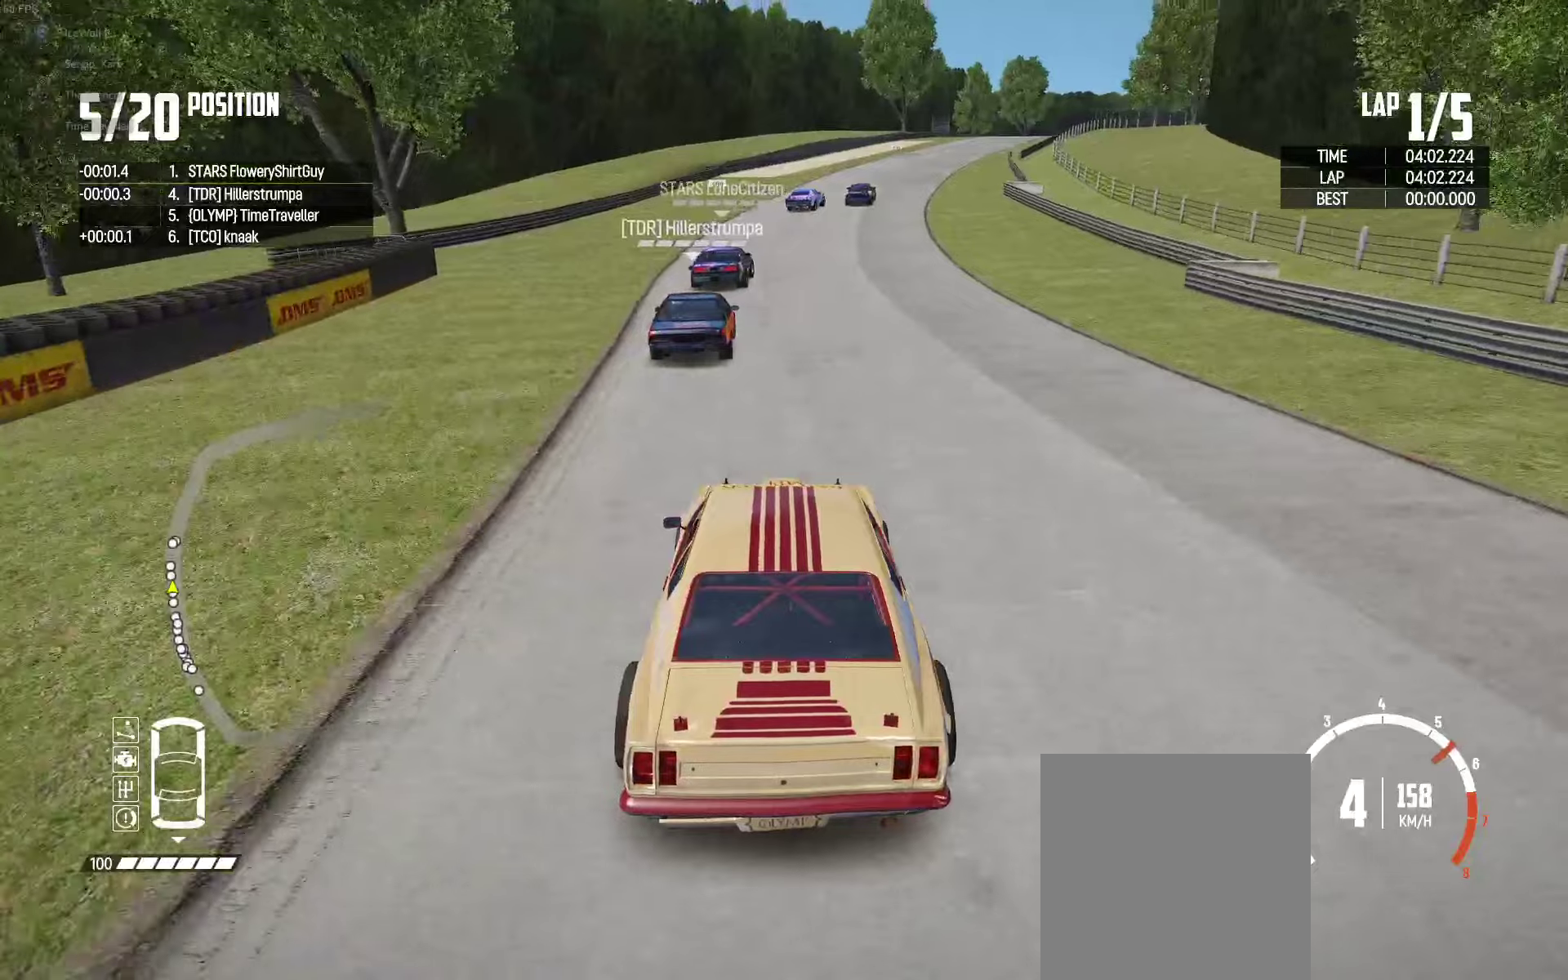
{"buttons": ["R2"], "left_stick": "right", "right_stick": "center", "events": [[267, "left_stick", "right"], [334, "left_stick", "center"], [484, "left_stick", "right"]]}
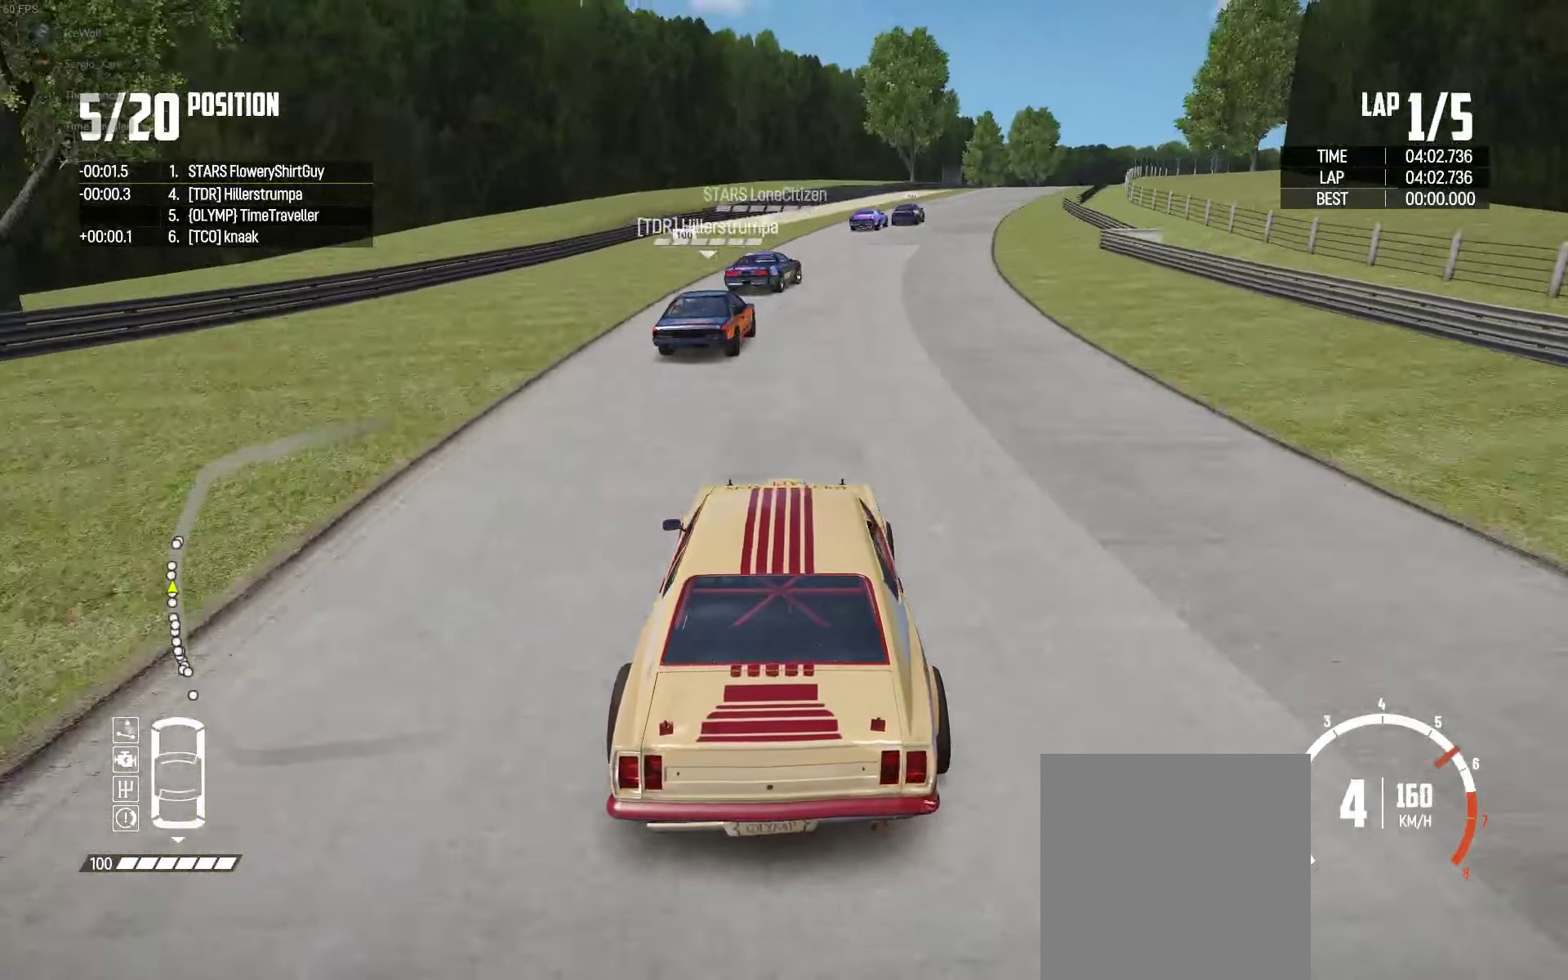
{"buttons": ["R2"], "left_stick": "right", "right_stick": "center", "events": [[84, "left_stick", "center"], [217, "left_stick", "right"]]}
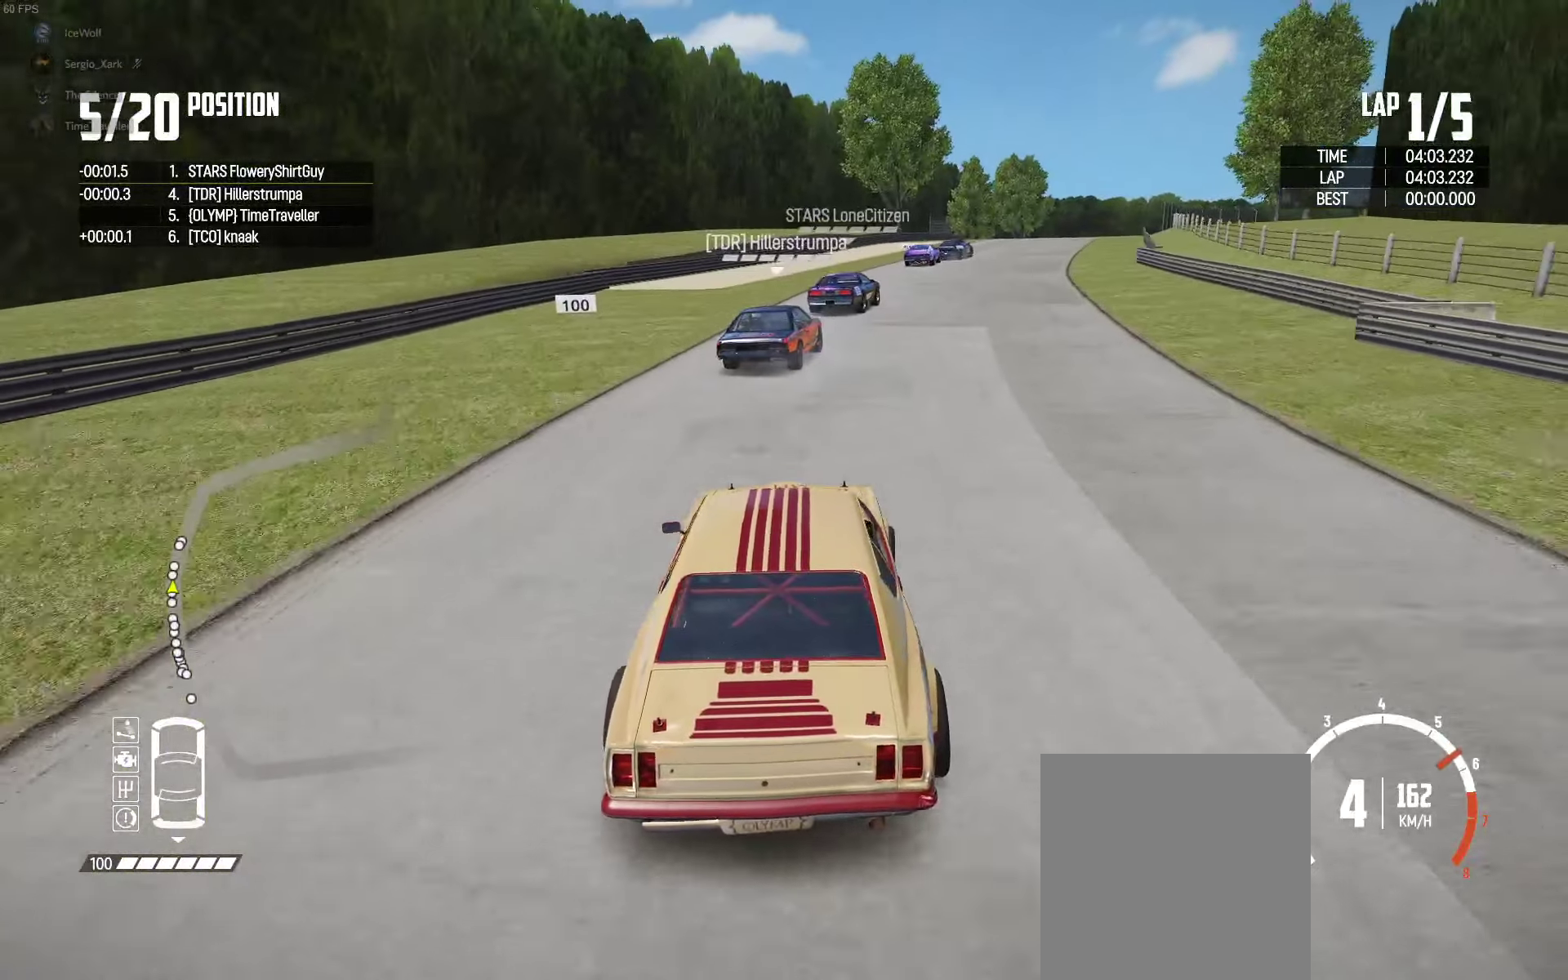
{"buttons": ["R2"], "left_stick": "up-left", "right_stick": "center", "events": [[117, "R2", "up"], [150, "R2", "down"], [367, "left_stick", "up-left"]]}
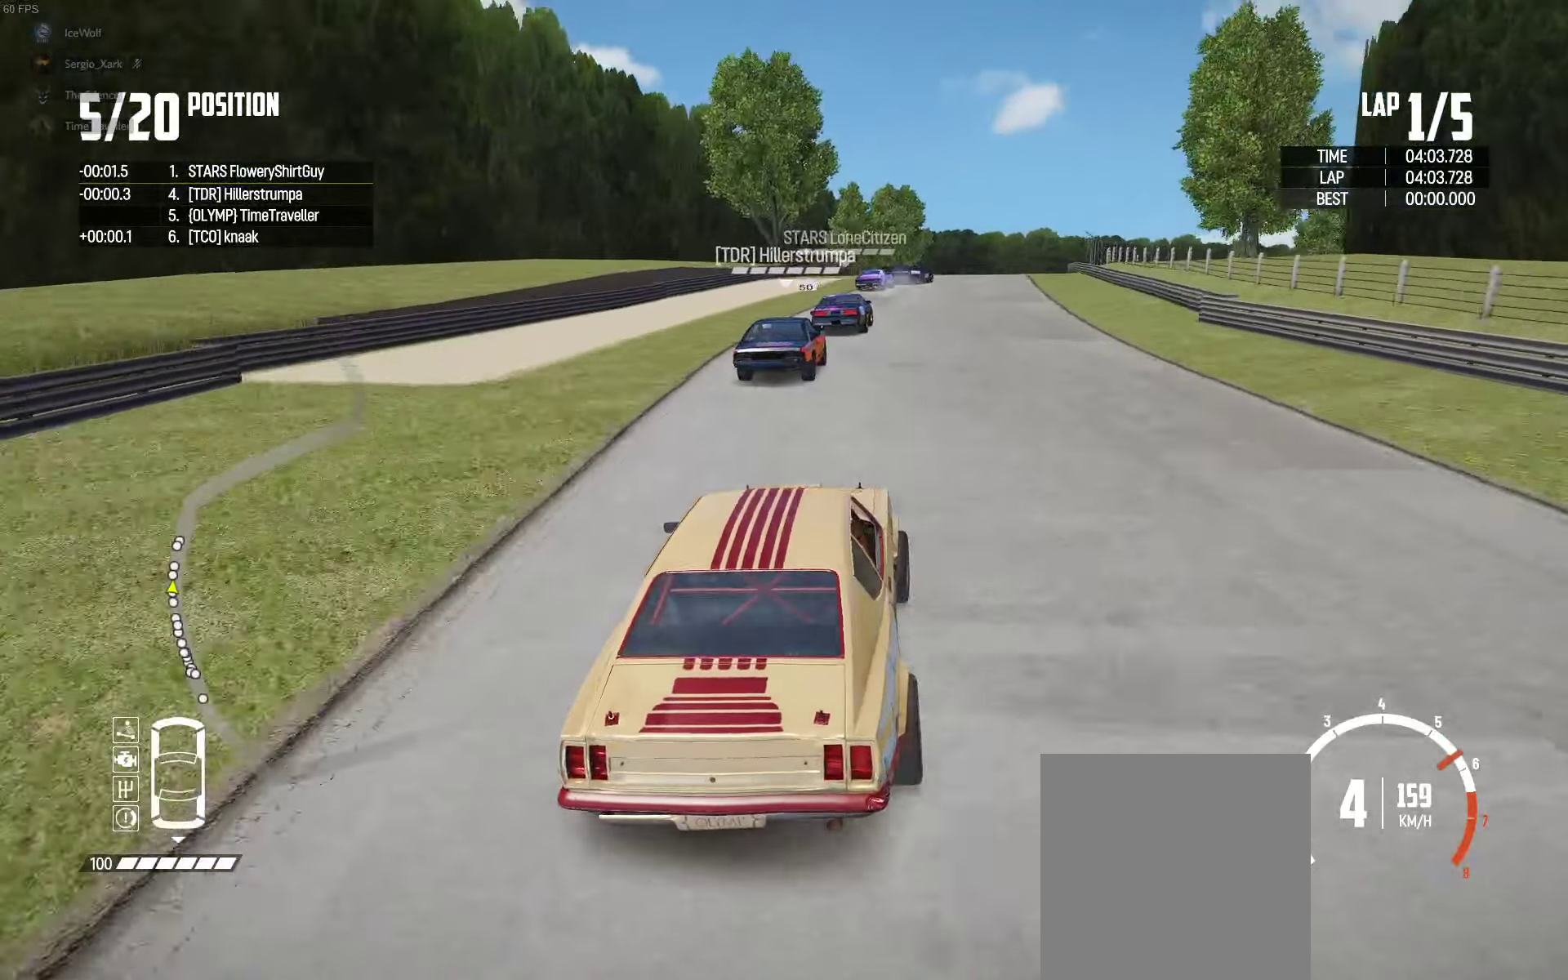
{"buttons": ["R2"], "left_stick": "center", "right_stick": "center", "events": [[84, "left_stick", "center"], [200, "left_stick", "left"], [300, "left_stick", "center"], [350, "left_stick", "right"], [500, "left_stick", "center"]]}
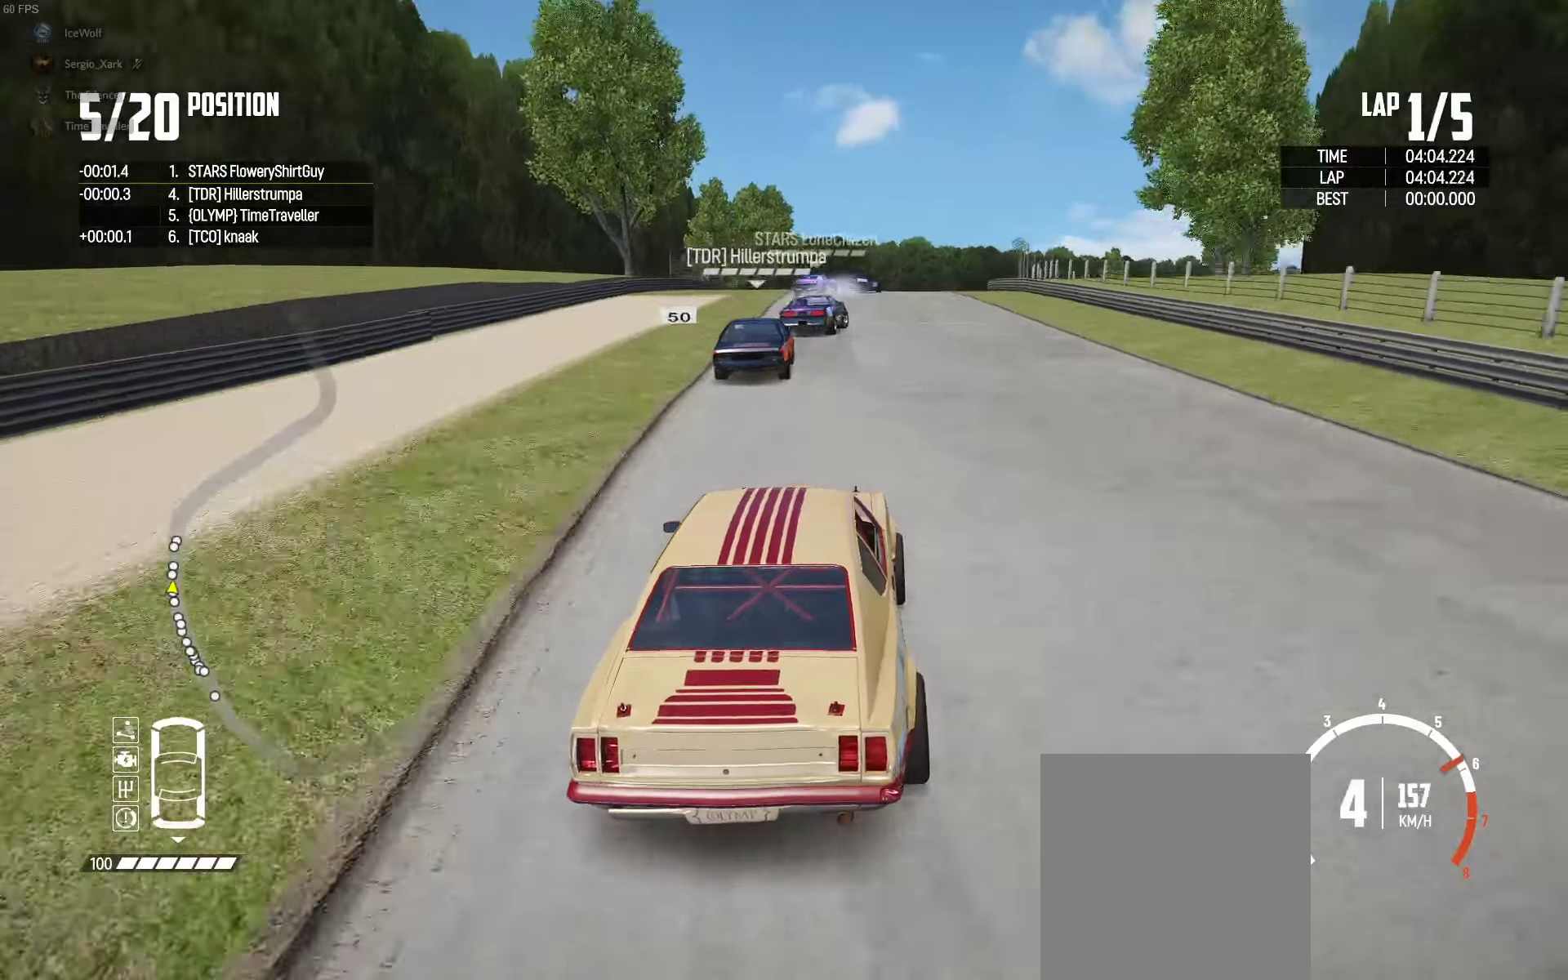
{"buttons": [], "left_stick": "right", "right_stick": "center", "events": [[67, "left_stick", "left"], [150, "left_stick", "right"], [467, "R2", "up"]]}
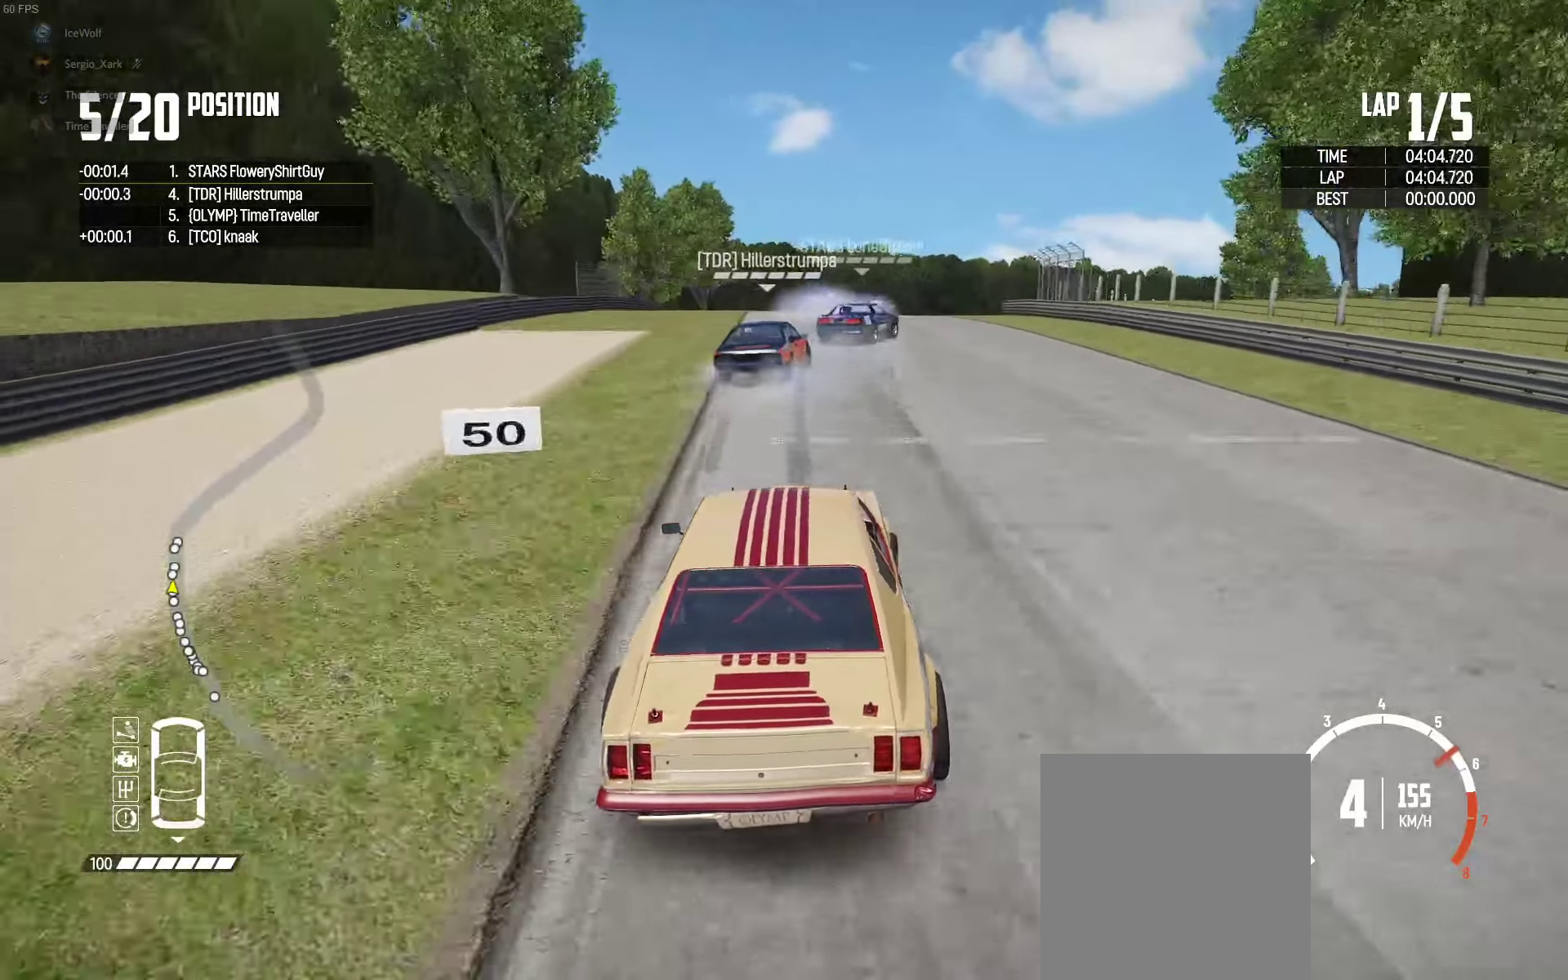
{"buttons": [], "left_stick": "right", "right_stick": "center", "events": [[267, "R2", "down"], [400, "R2", "up"]]}
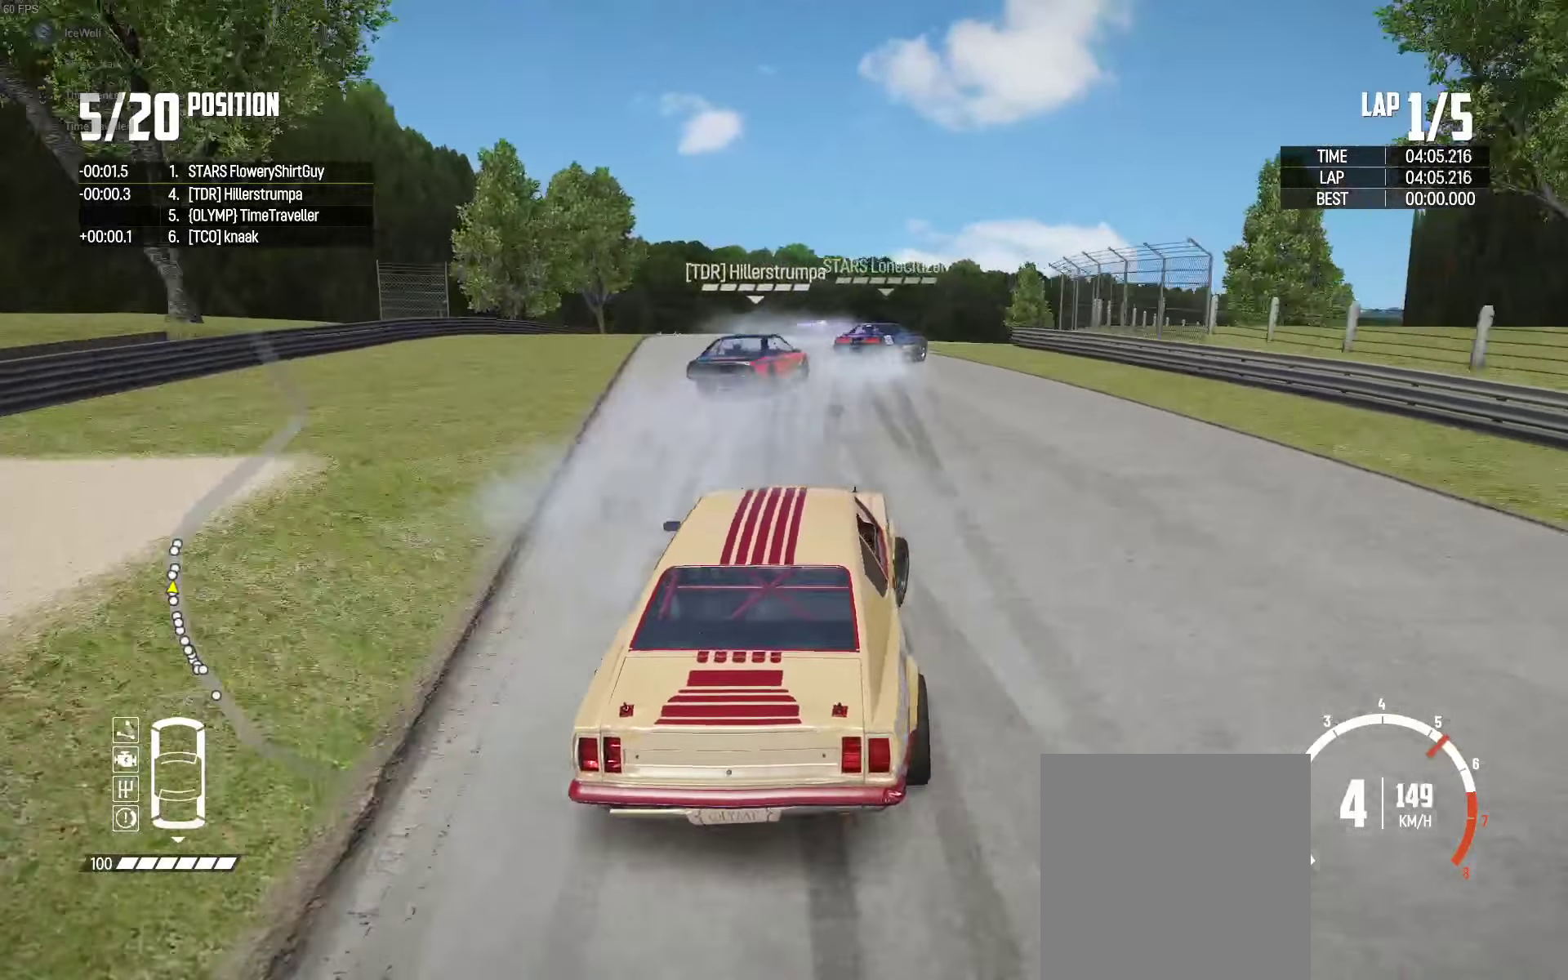
{"buttons": ["R2"], "left_stick": "up-right", "right_stick": "center", "events": [[200, "left_stick", "up-right"], [267, "R2", "down"], [367, "R2", "up"], [500, "R2", "down"]]}
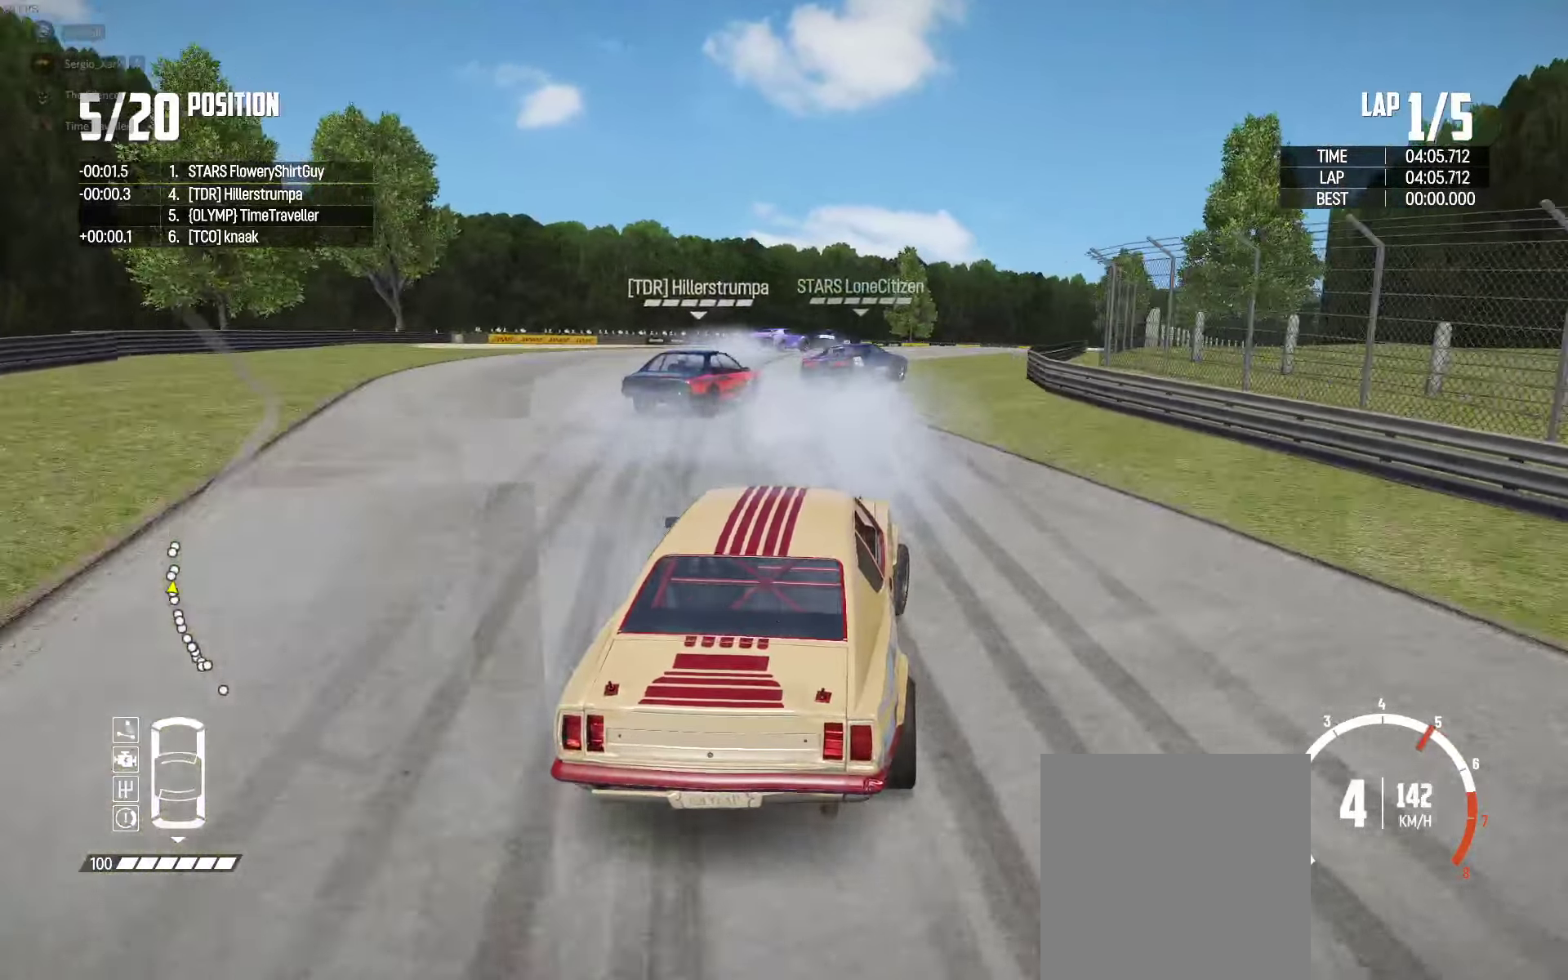
{"buttons": ["R2"], "left_stick": "up", "right_stick": "center", "events": [[100, "R2", "up"], [150, "left_stick", "up"], [184, "R2", "down"], [317, "R2", "up"], [384, "R2", "down"]]}
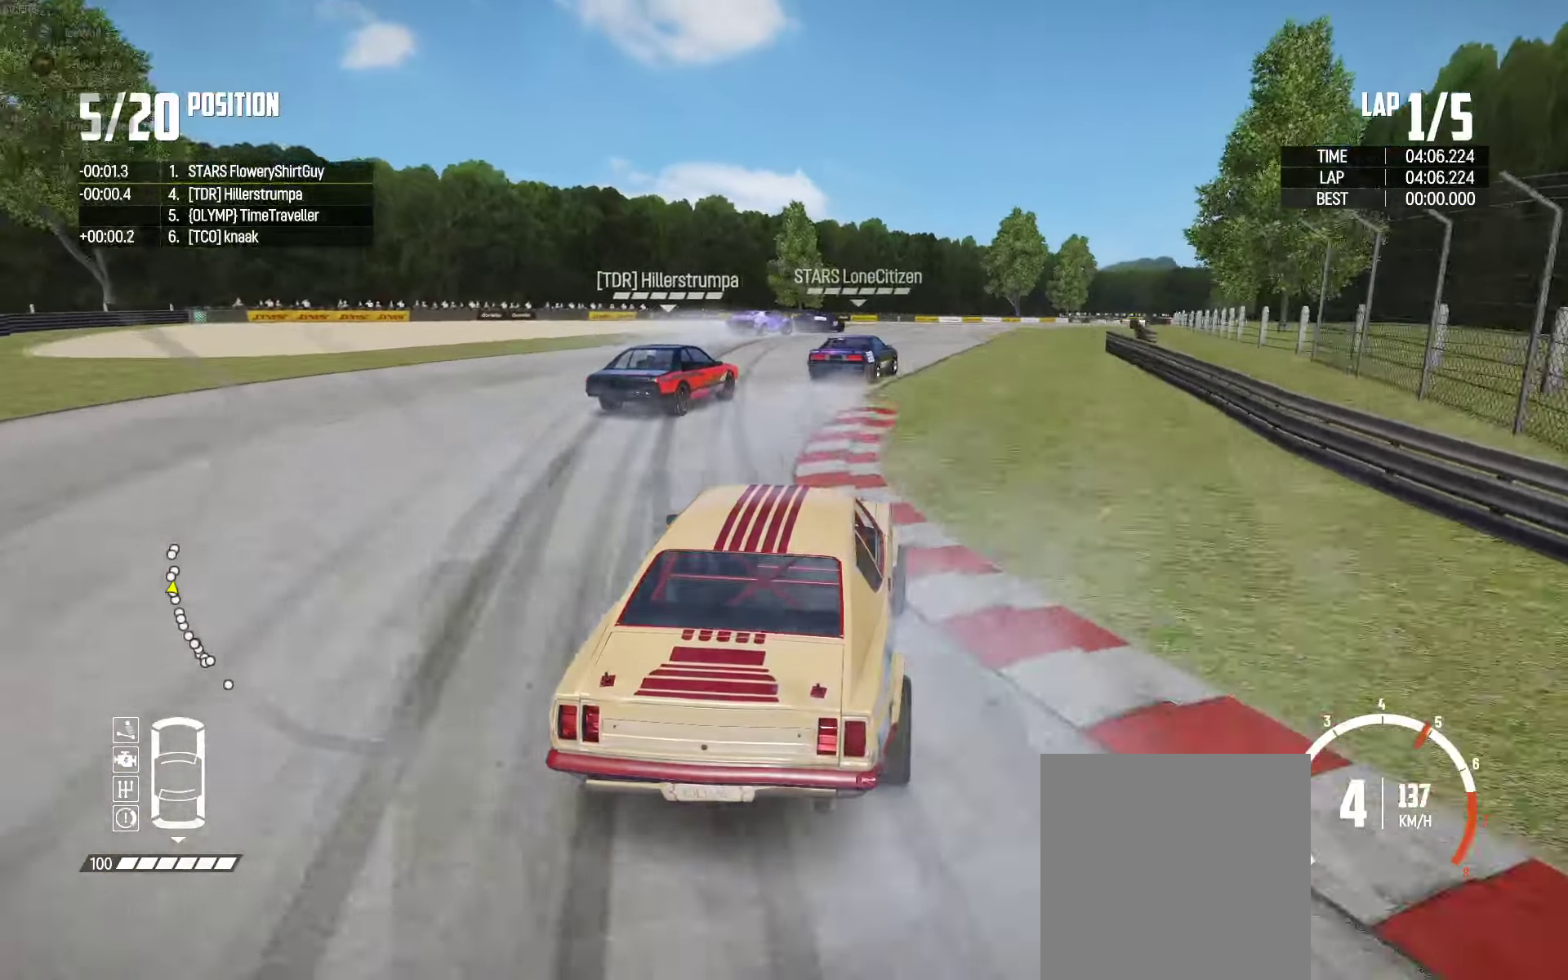
{"buttons": ["R2"], "left_stick": "up-right", "right_stick": "center", "events": [[134, "left_stick", "right"], [467, "left_stick", "up-right"]]}
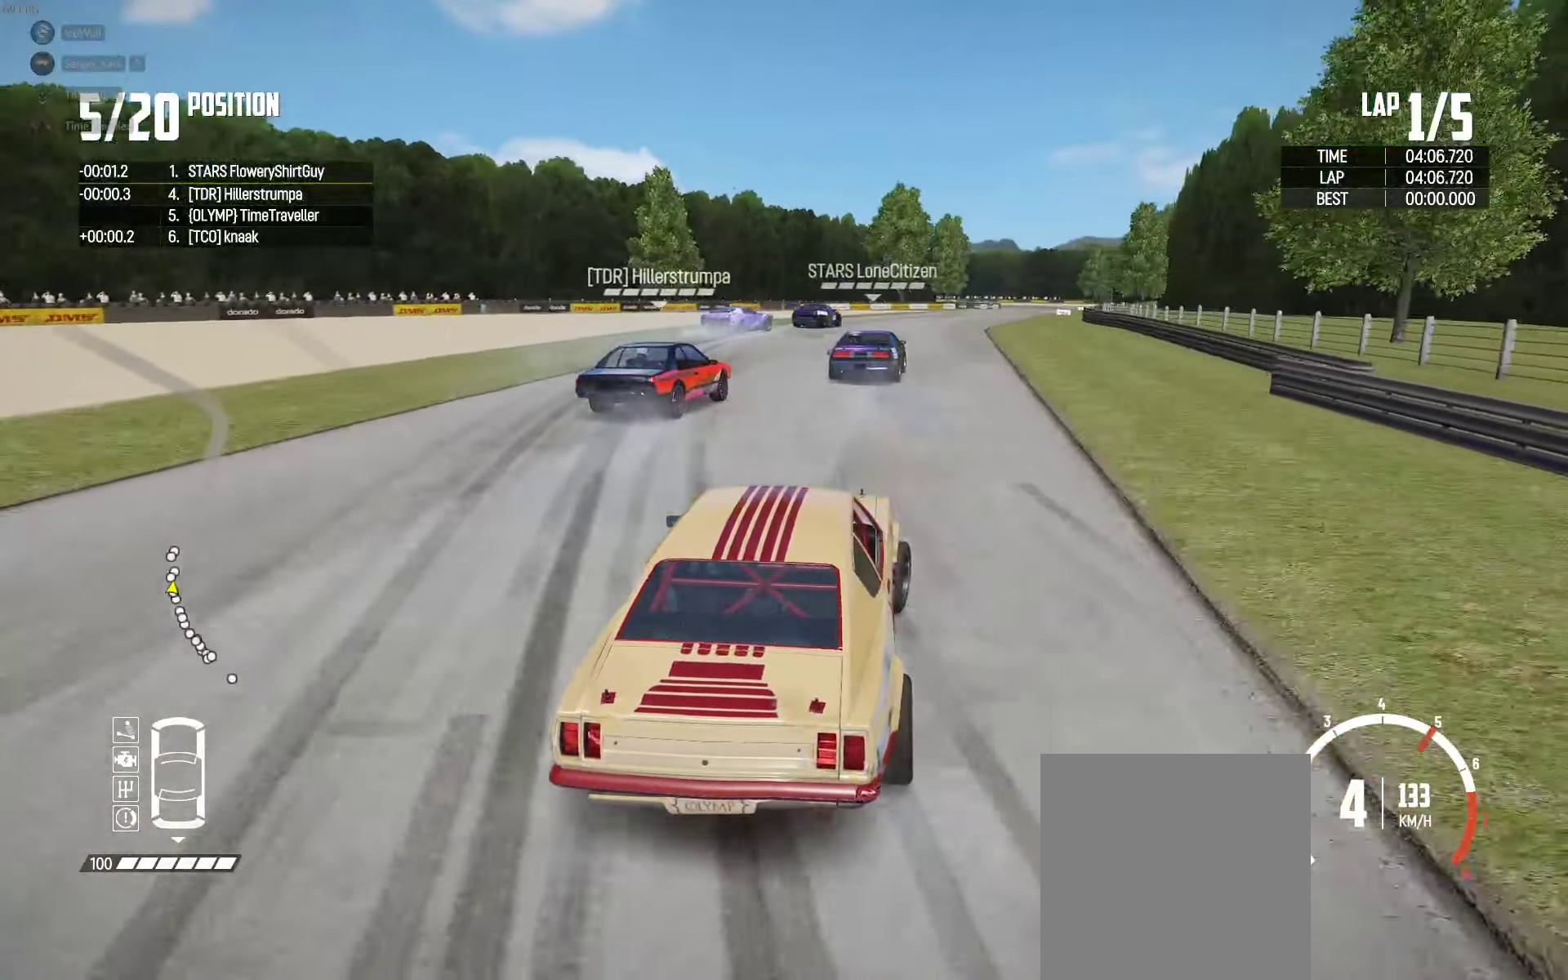
{"buttons": ["R2"], "left_stick": "right", "right_stick": "center", "events": [[34, "left_stick", "up"], [100, "left_stick", "up-left"], [350, "left_stick", "center"], [417, "left_stick", "right"]]}
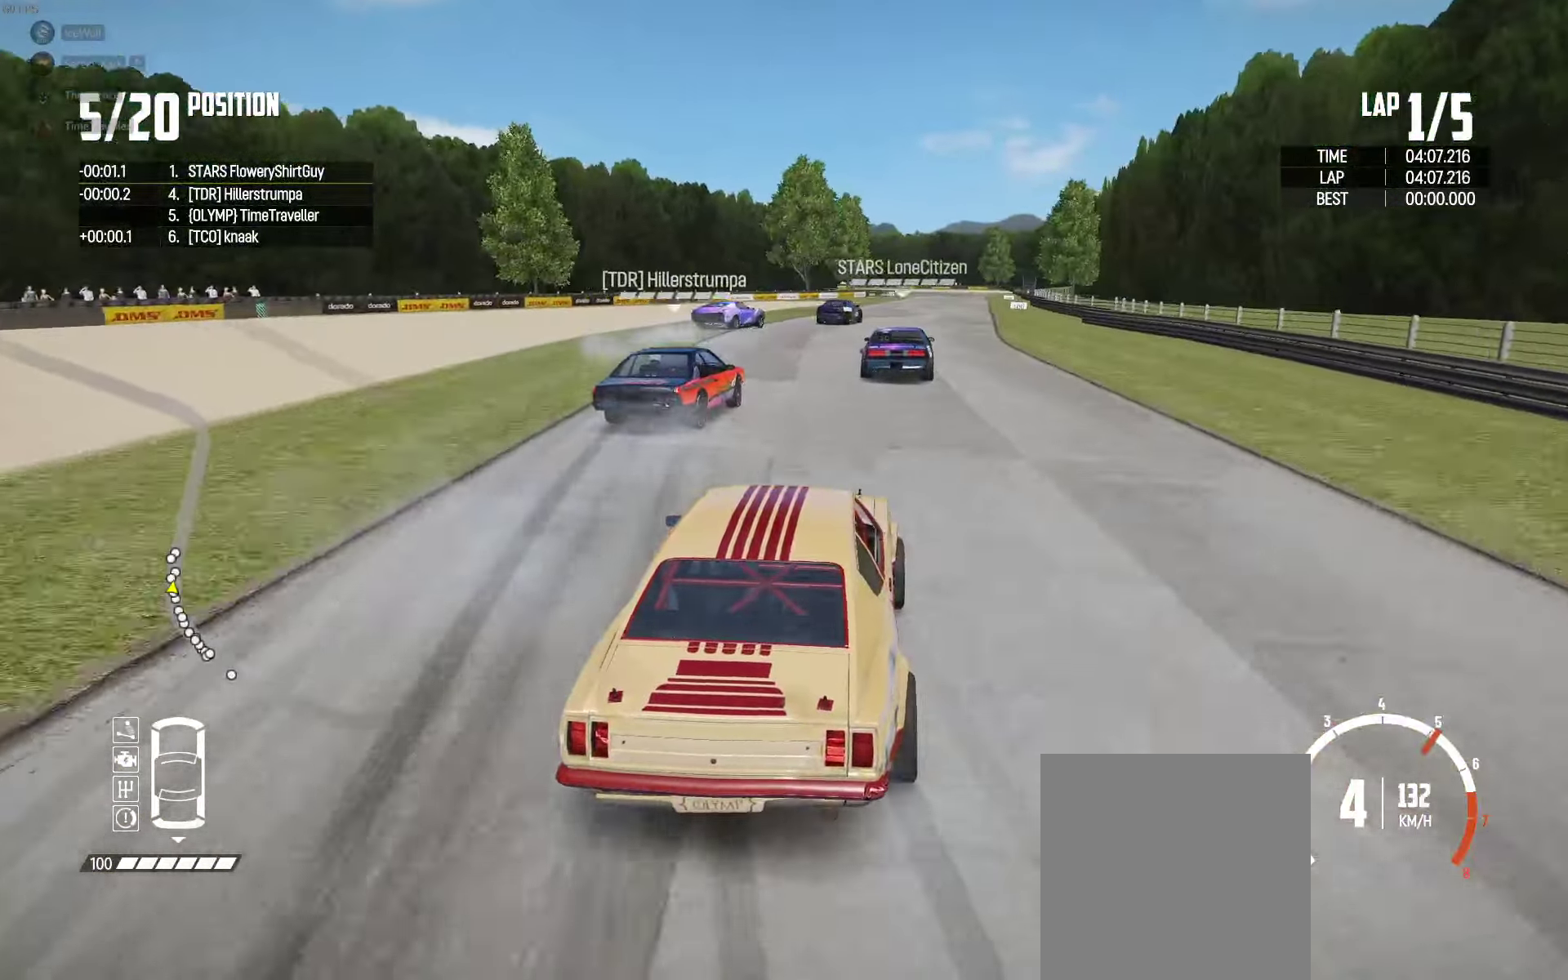
{"buttons": ["R2"], "left_stick": "right", "right_stick": "center", "events": [[283, "left_stick", "center"], [483, "left_stick", "right"]]}
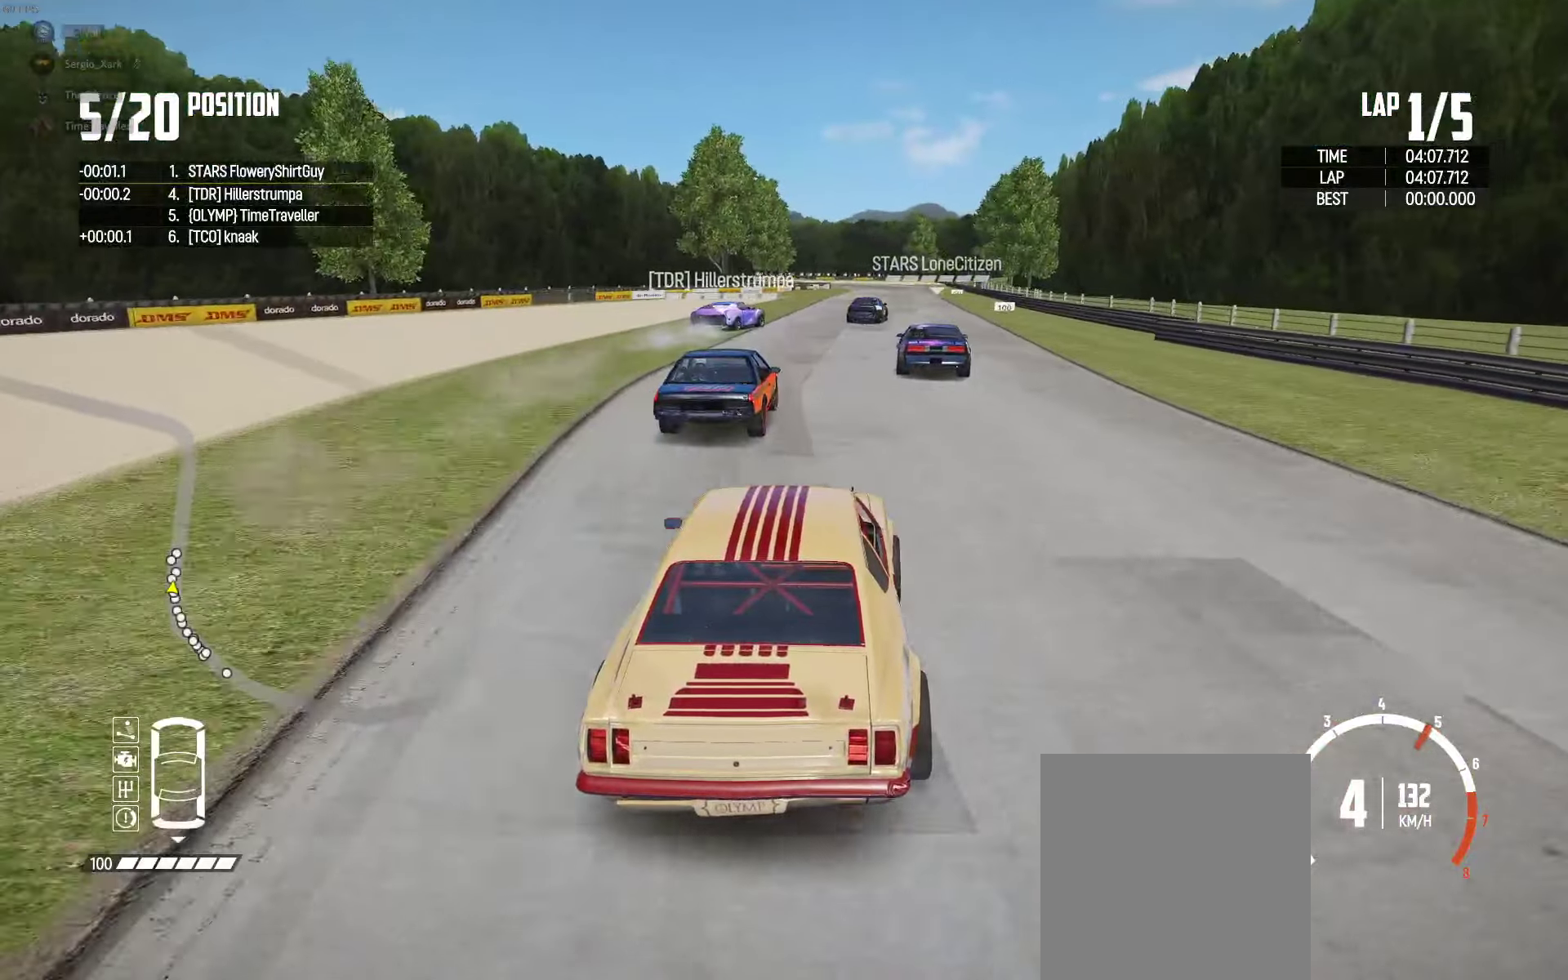
{"buttons": ["X", "R2"], "left_stick": "center", "right_stick": "center", "events": [[133, "left_stick", "center"], [233, "X", "down"], [316, "left_stick", "right"], [466, "left_stick", "center"]]}
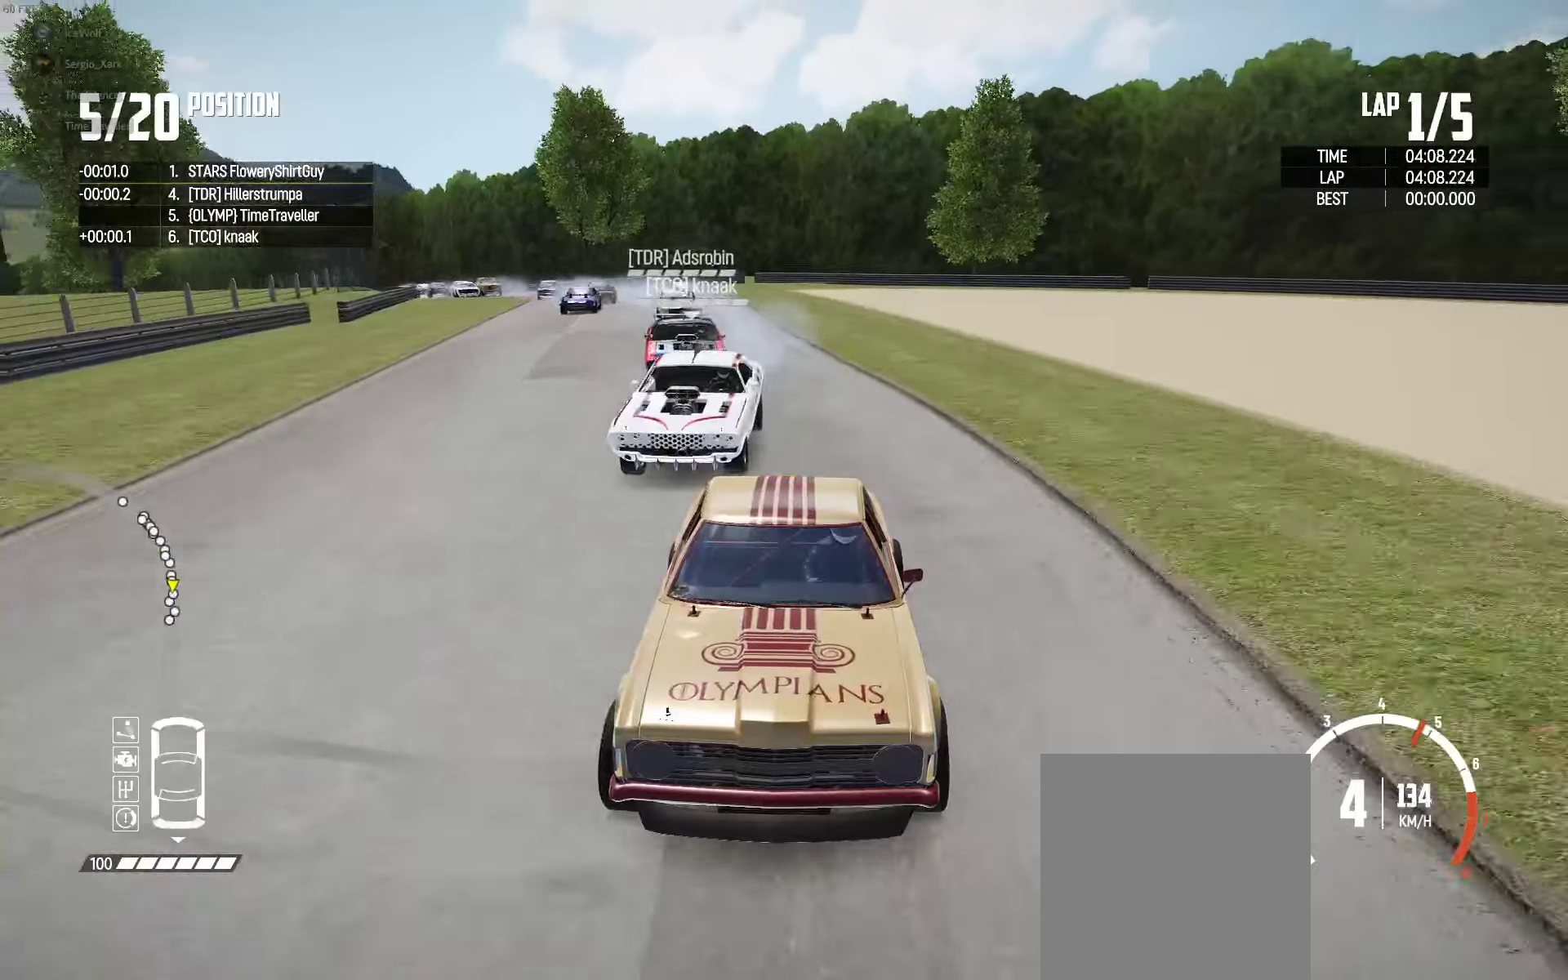
{"buttons": ["R2"], "left_stick": "right", "right_stick": "center", "events": [[150, "left_stick", "right"], [216, "X", "up"], [266, "left_stick", "center"], [416, "left_stick", "right"]]}
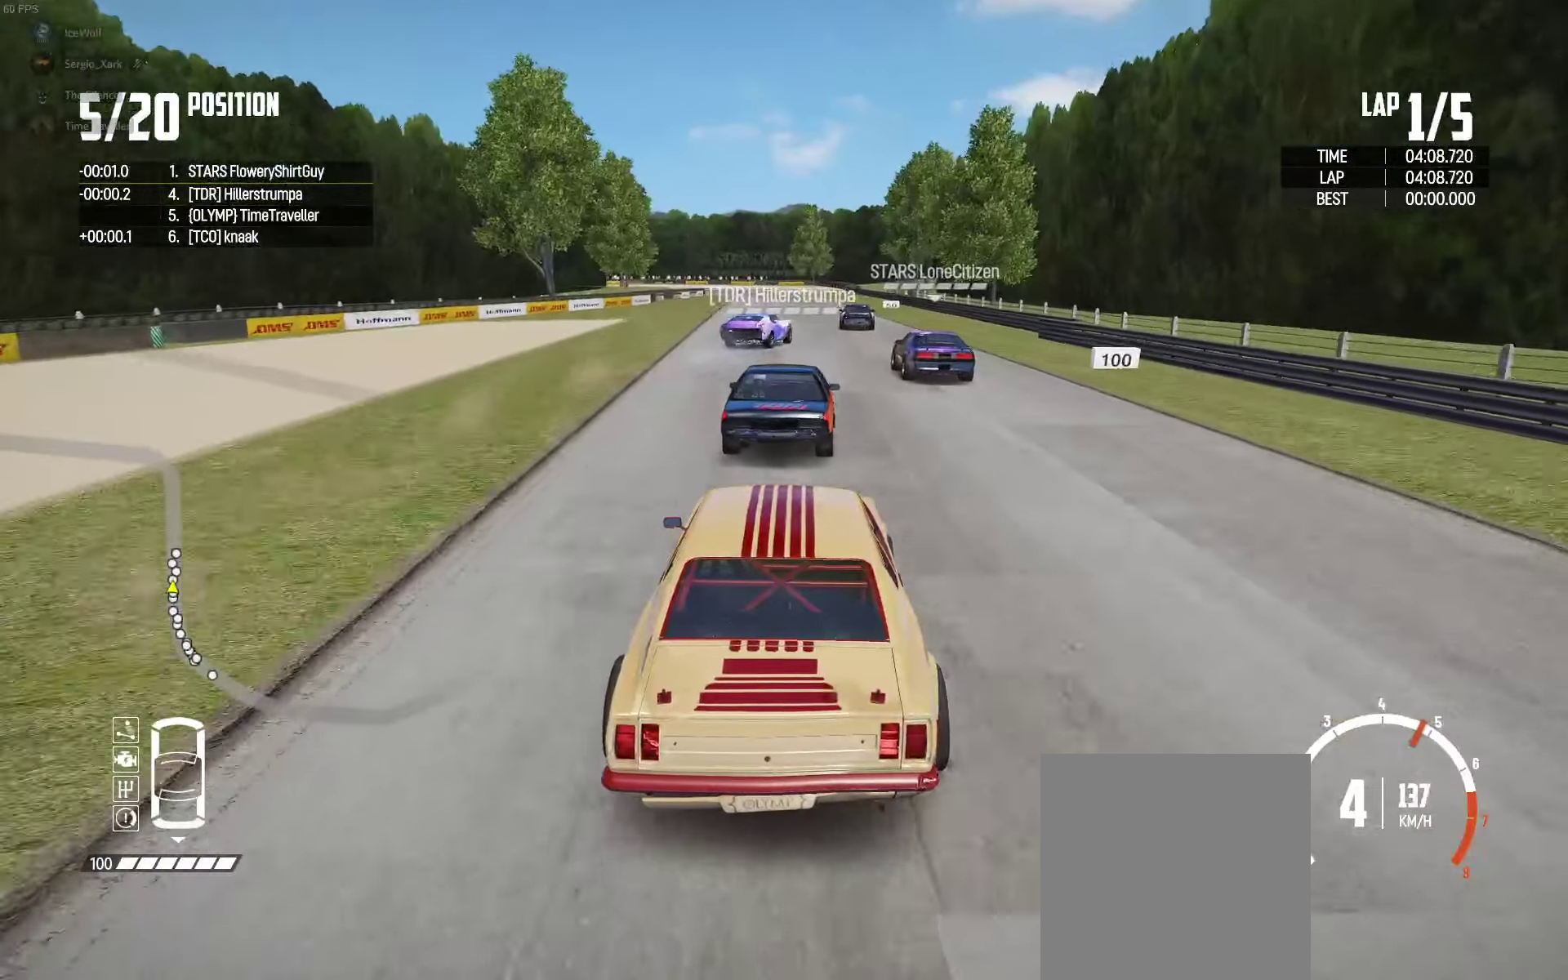
{"buttons": ["R2"], "left_stick": "right", "right_stick": "center", "events": [[50, "left_stick", "center"], [233, "left_stick", "right"], [333, "left_stick", "center"], [483, "left_stick", "right"]]}
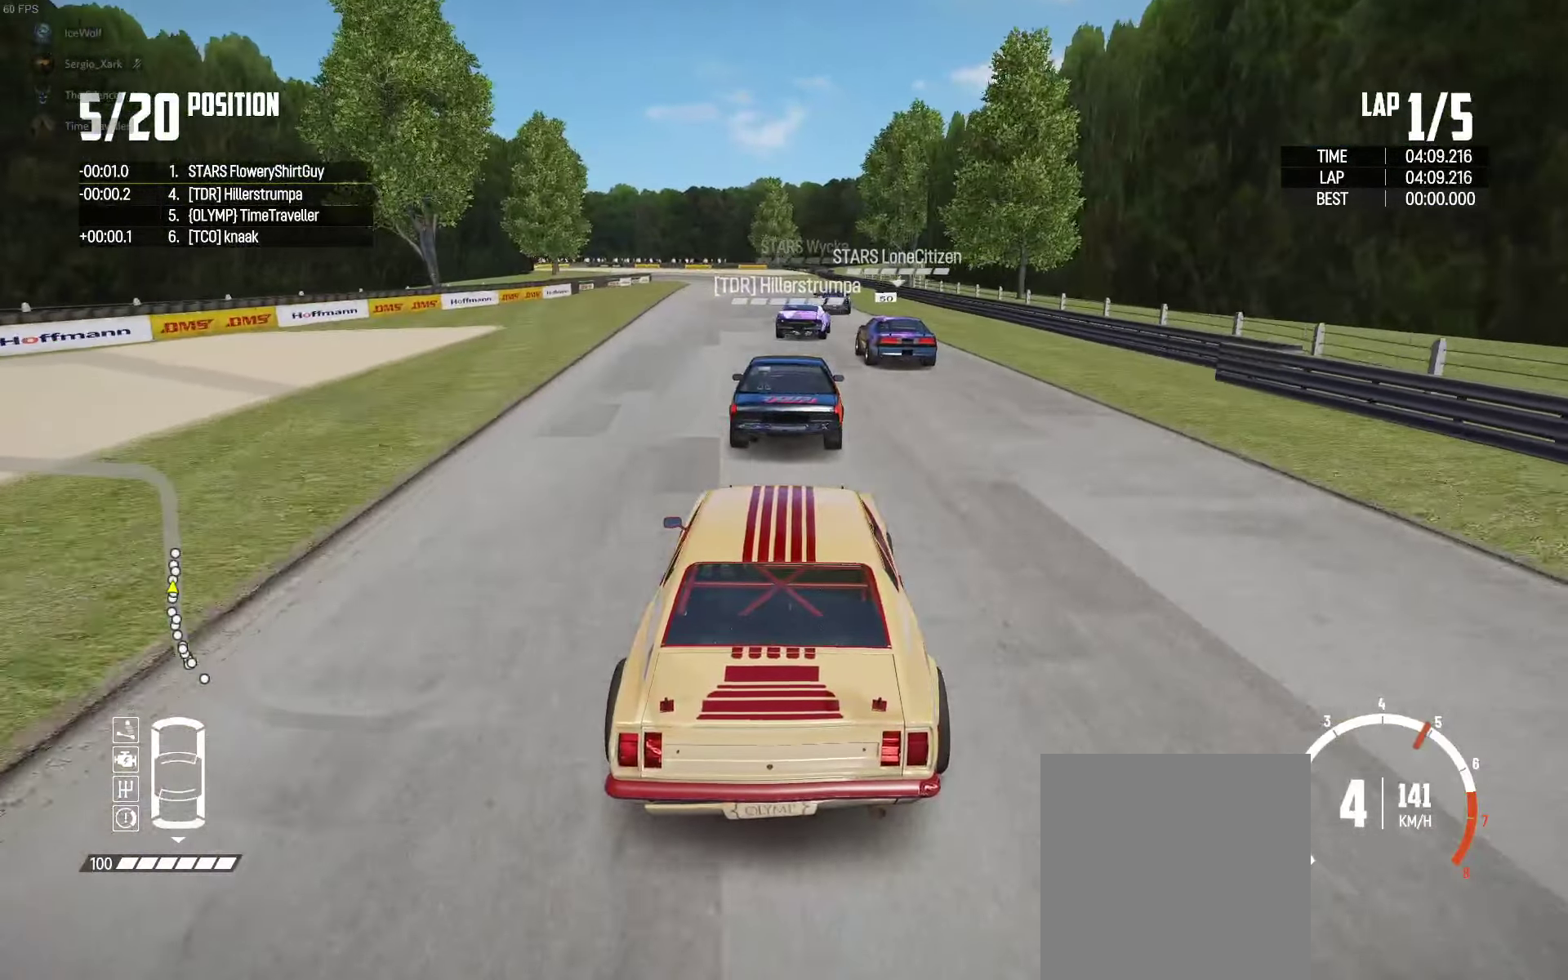
{"buttons": ["R2"], "left_stick": "center", "right_stick": "center", "events": [[100, "left_stick", "center"]]}
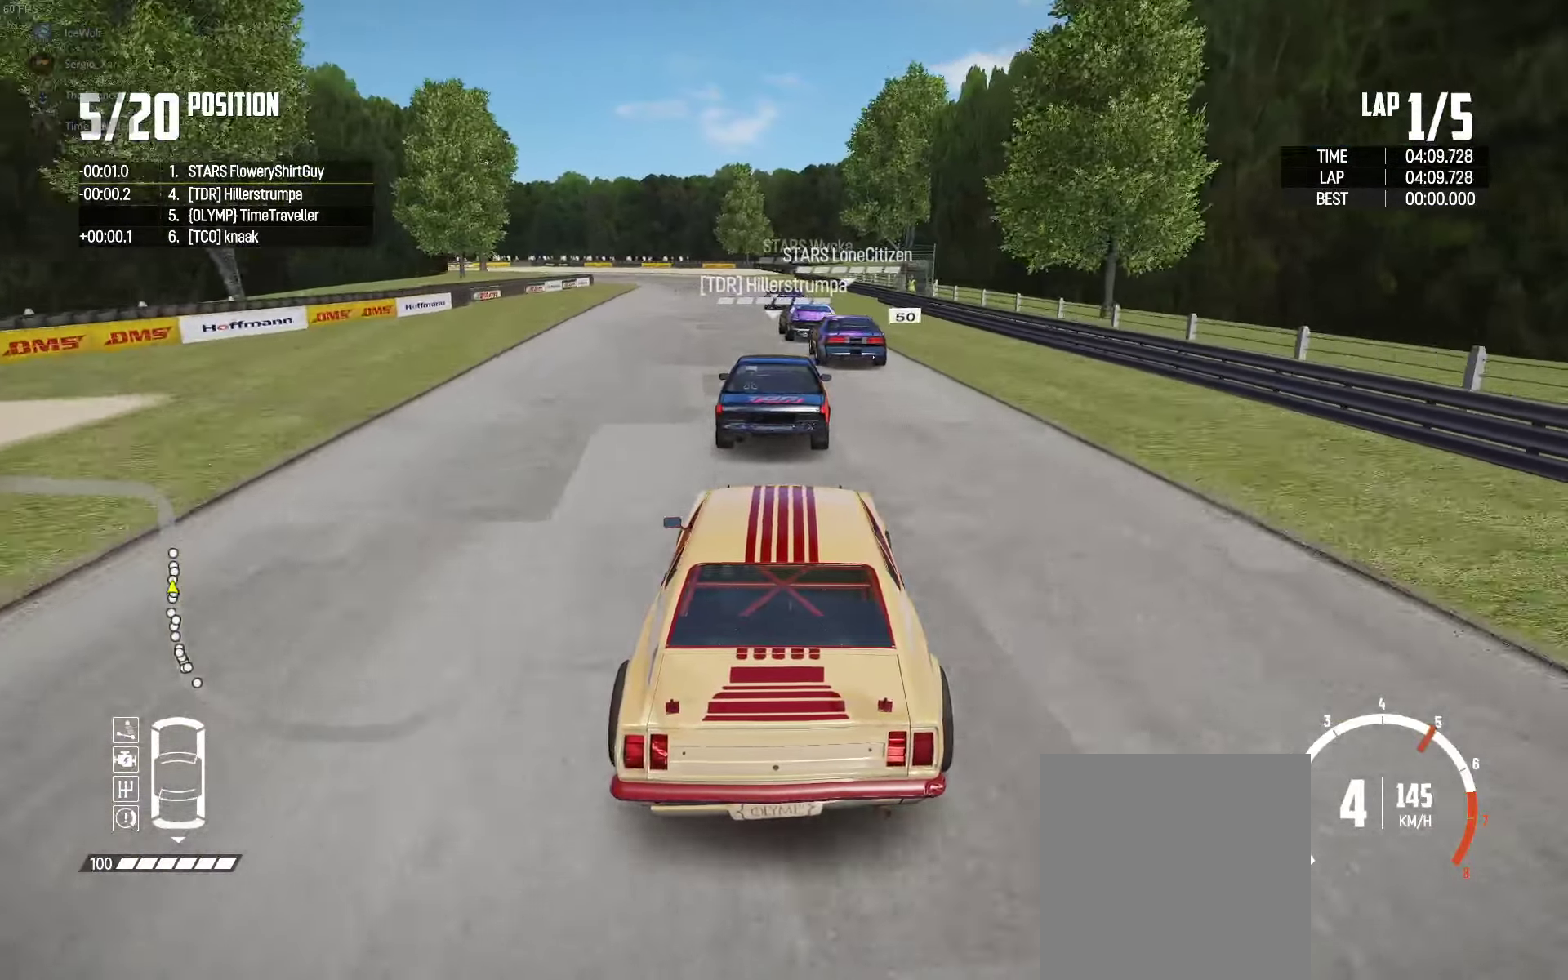
{"buttons": [], "left_stick": "left", "right_stick": "center", "events": [[250, "R2", "up"], [466, "left_stick", "left"]]}
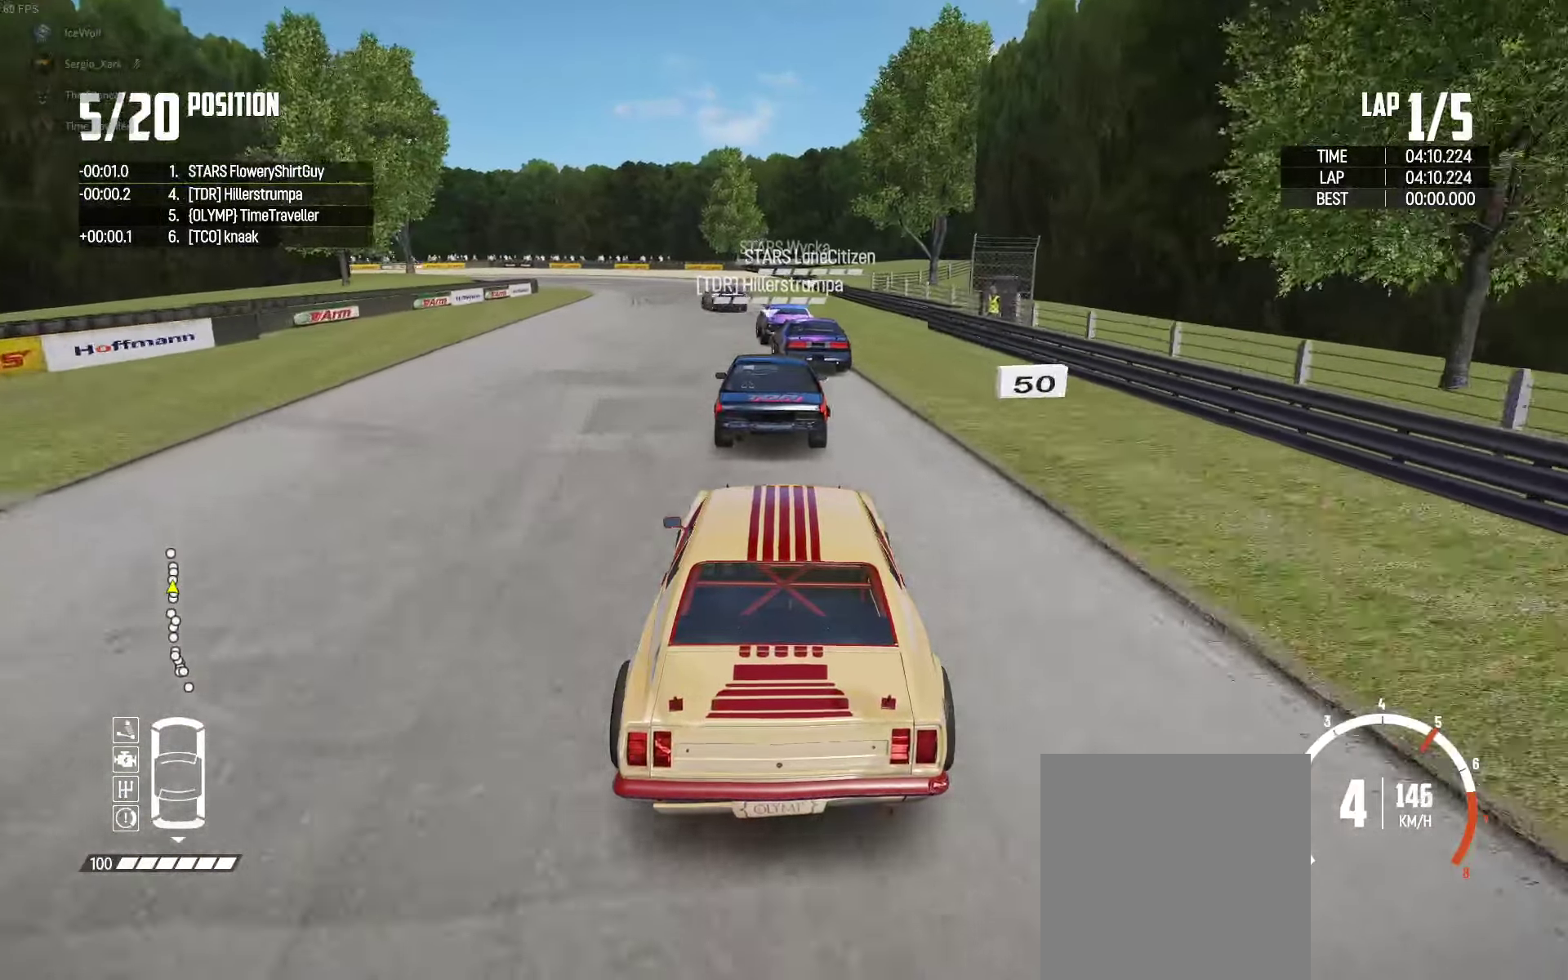
{"buttons": [], "left_stick": "center", "right_stick": "center", "events": [[100, "left_stick", "center"], [200, "left_stick", "left"], [333, "right_stick", "down"], [450, "left_stick", "center"], [483, "right_stick", "center"]]}
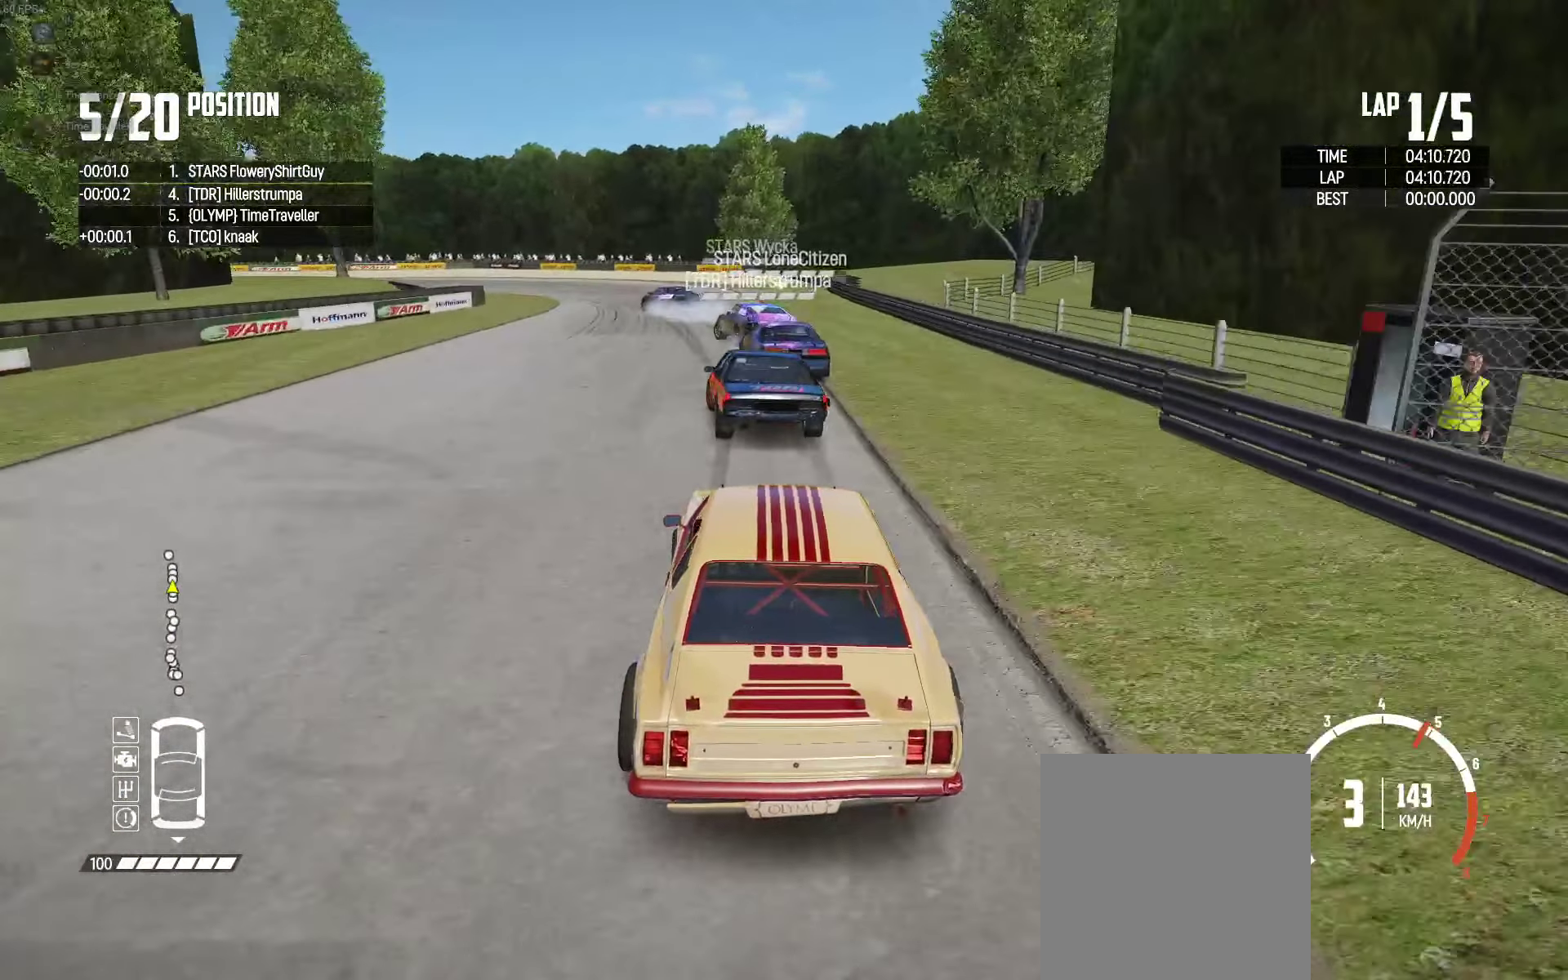
{"buttons": ["L2"], "left_stick": "left", "right_stick": "center", "events": [[83, "left_stick", "left"], [133, "L2", "down"]]}
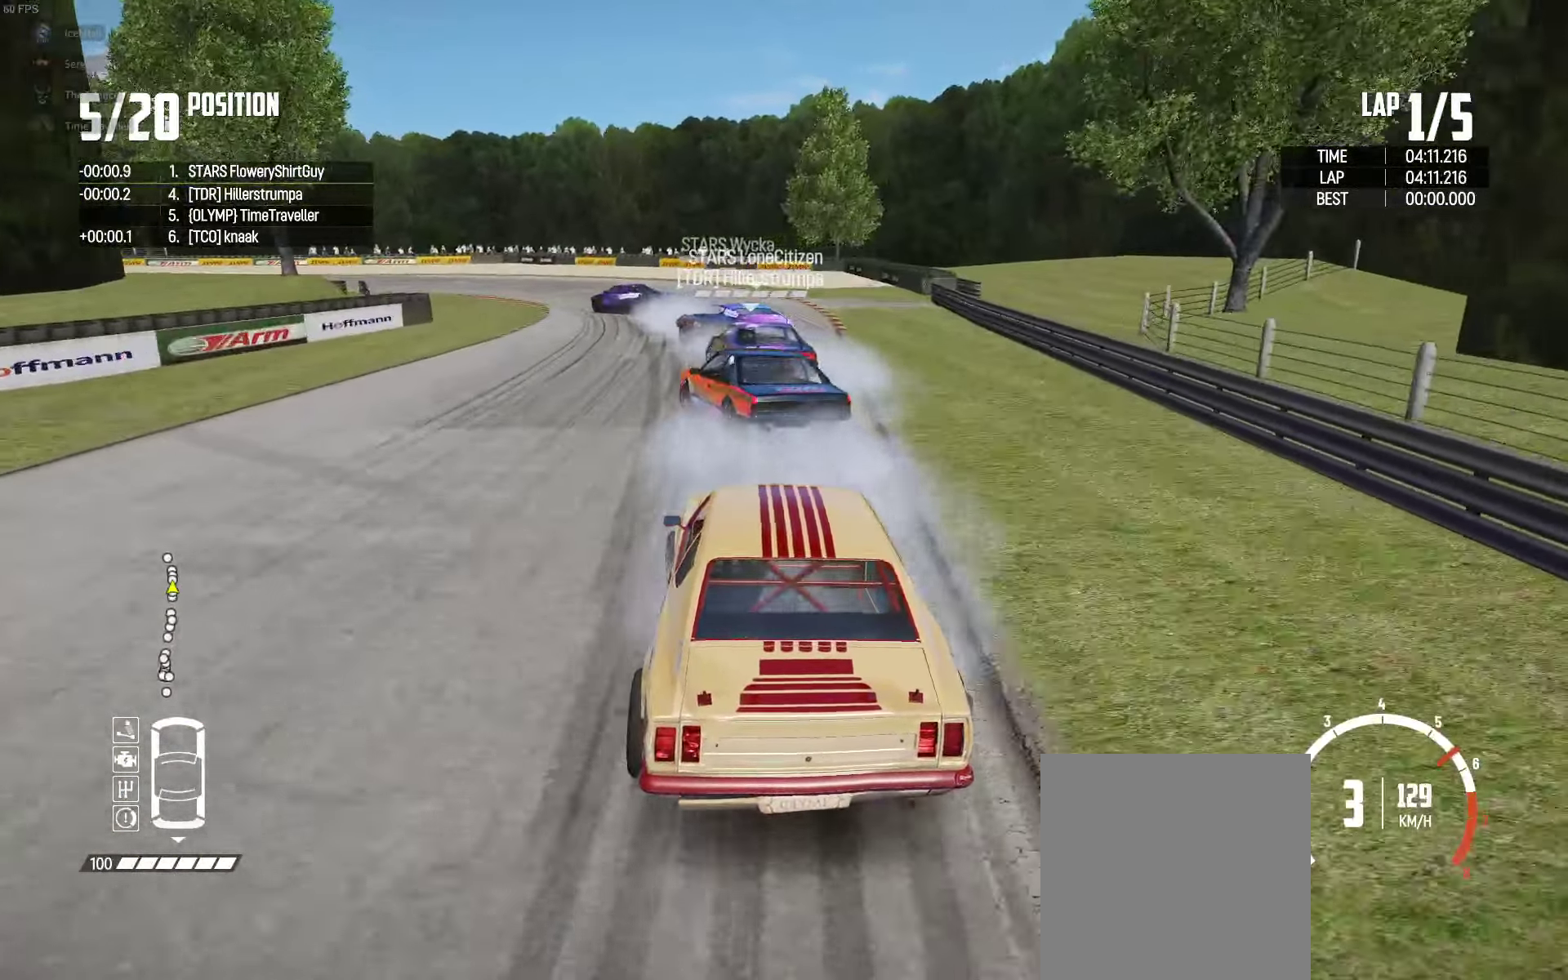
{"buttons": [], "left_stick": "up-left", "right_stick": "center", "events": [[166, "L2", "up"], [483, "left_stick", "up-left"]]}
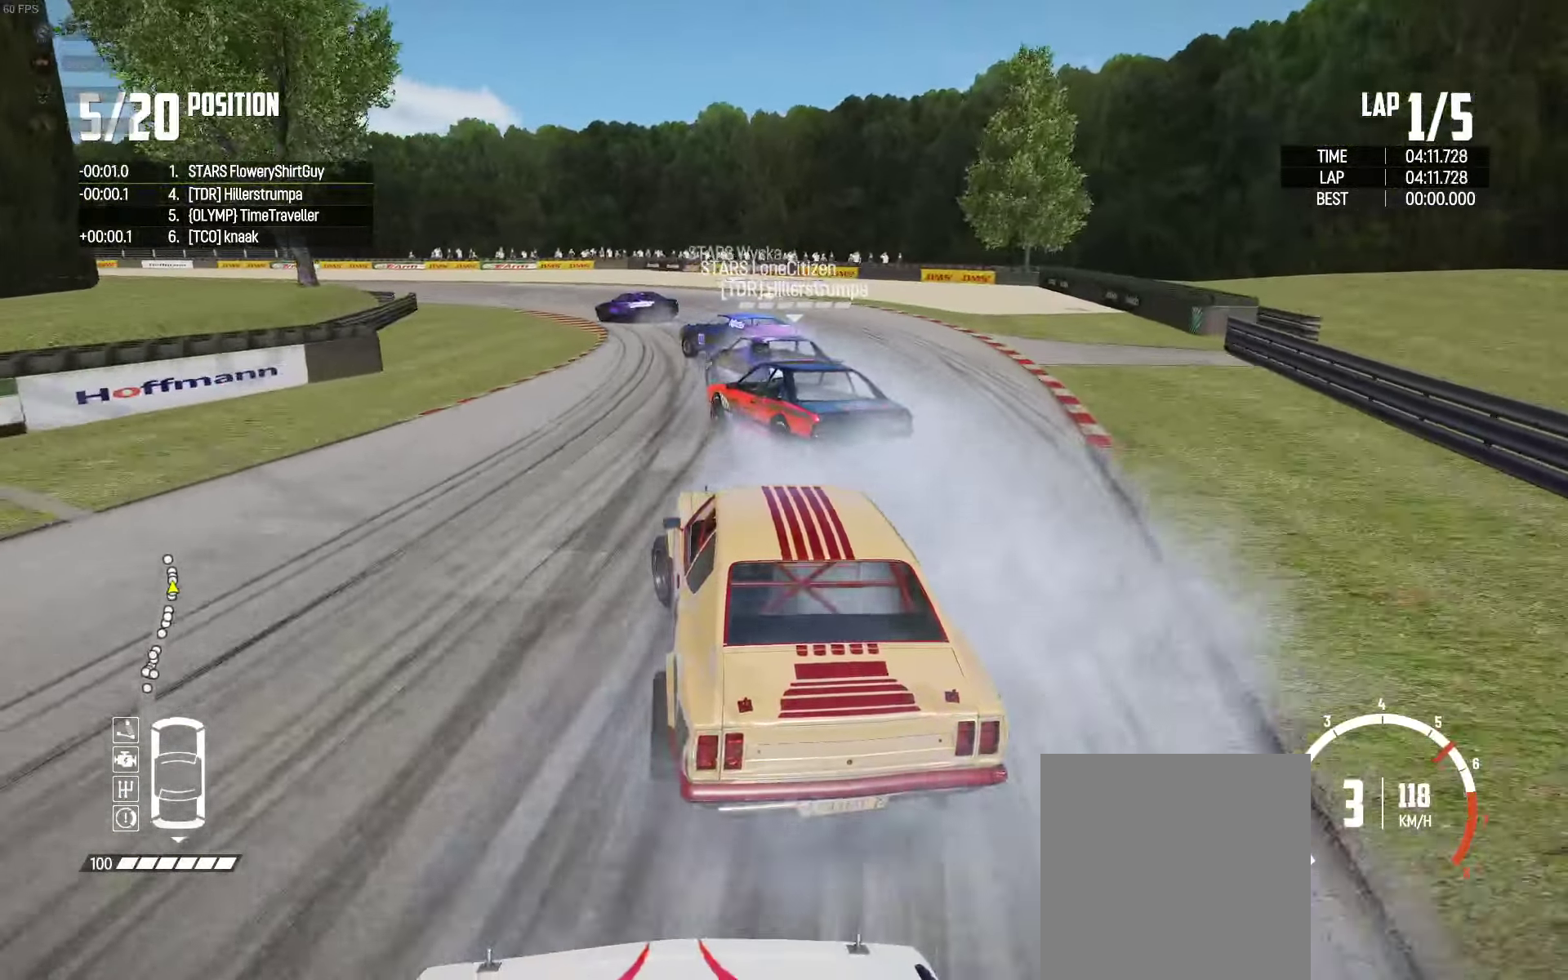
{"buttons": [], "left_stick": "up-left", "right_stick": "center", "events": [[166, "R2", "down"], [266, "R2", "up"]]}
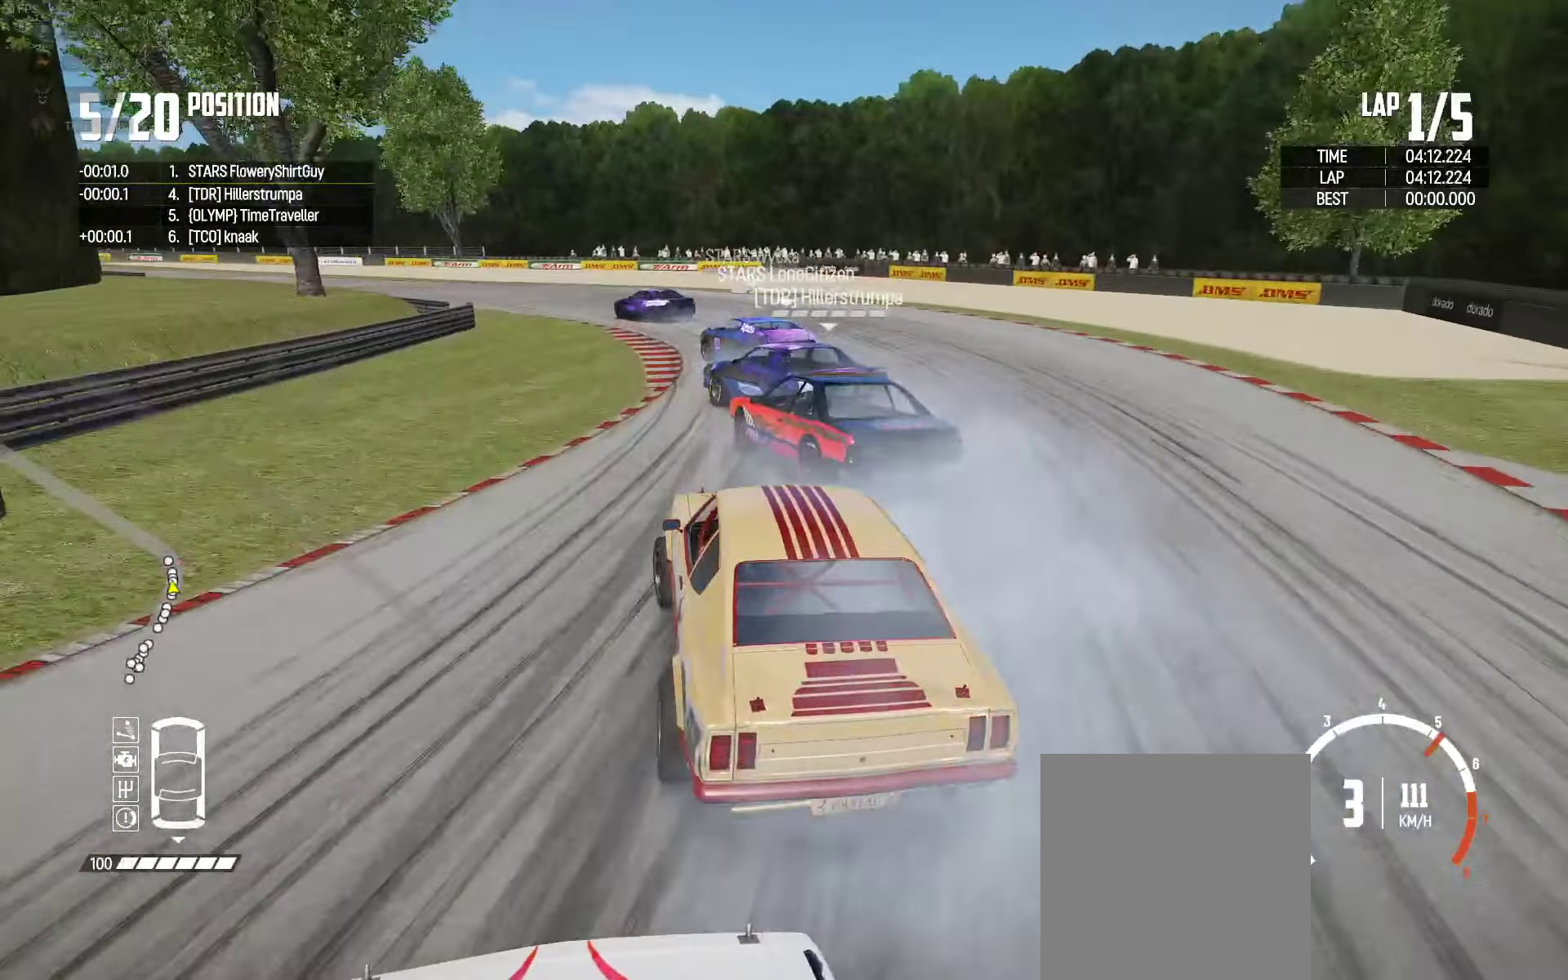
{"buttons": ["R2"], "left_stick": "up-left", "right_stick": "center", "events": [[433, "R2", "down"]]}
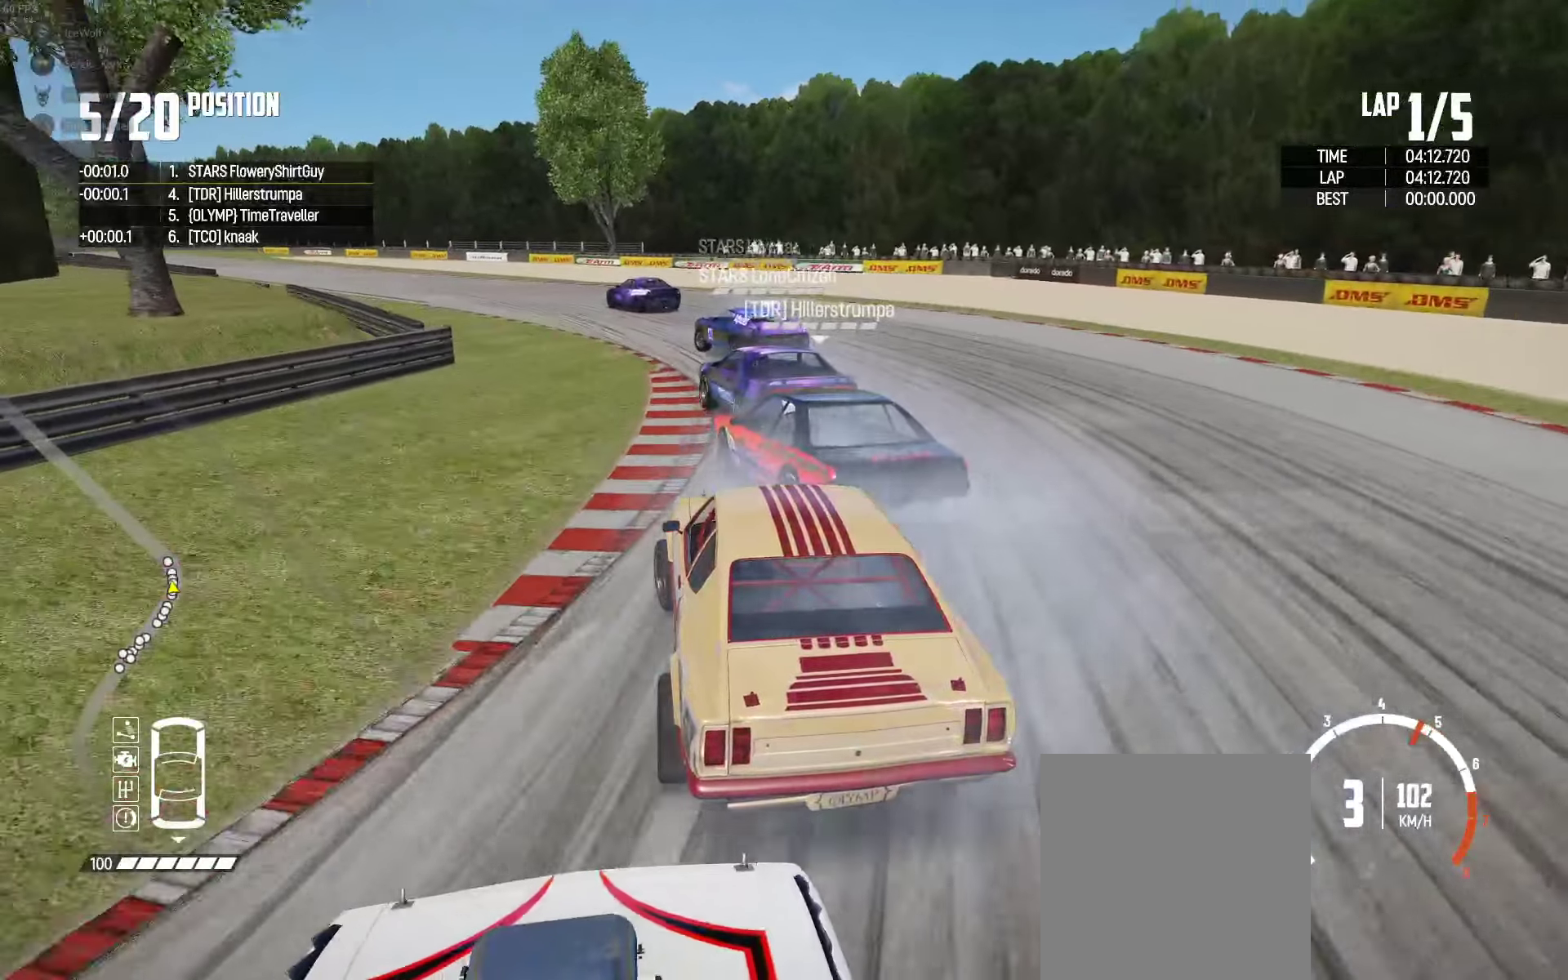
{"buttons": [], "left_stick": "center", "right_stick": "center", "events": [[200, "R2", "up"], [250, "R2", "down"], [367, "left_stick", "up-right"], [433, "R2", "up"], [450, "left_stick", "center"]]}
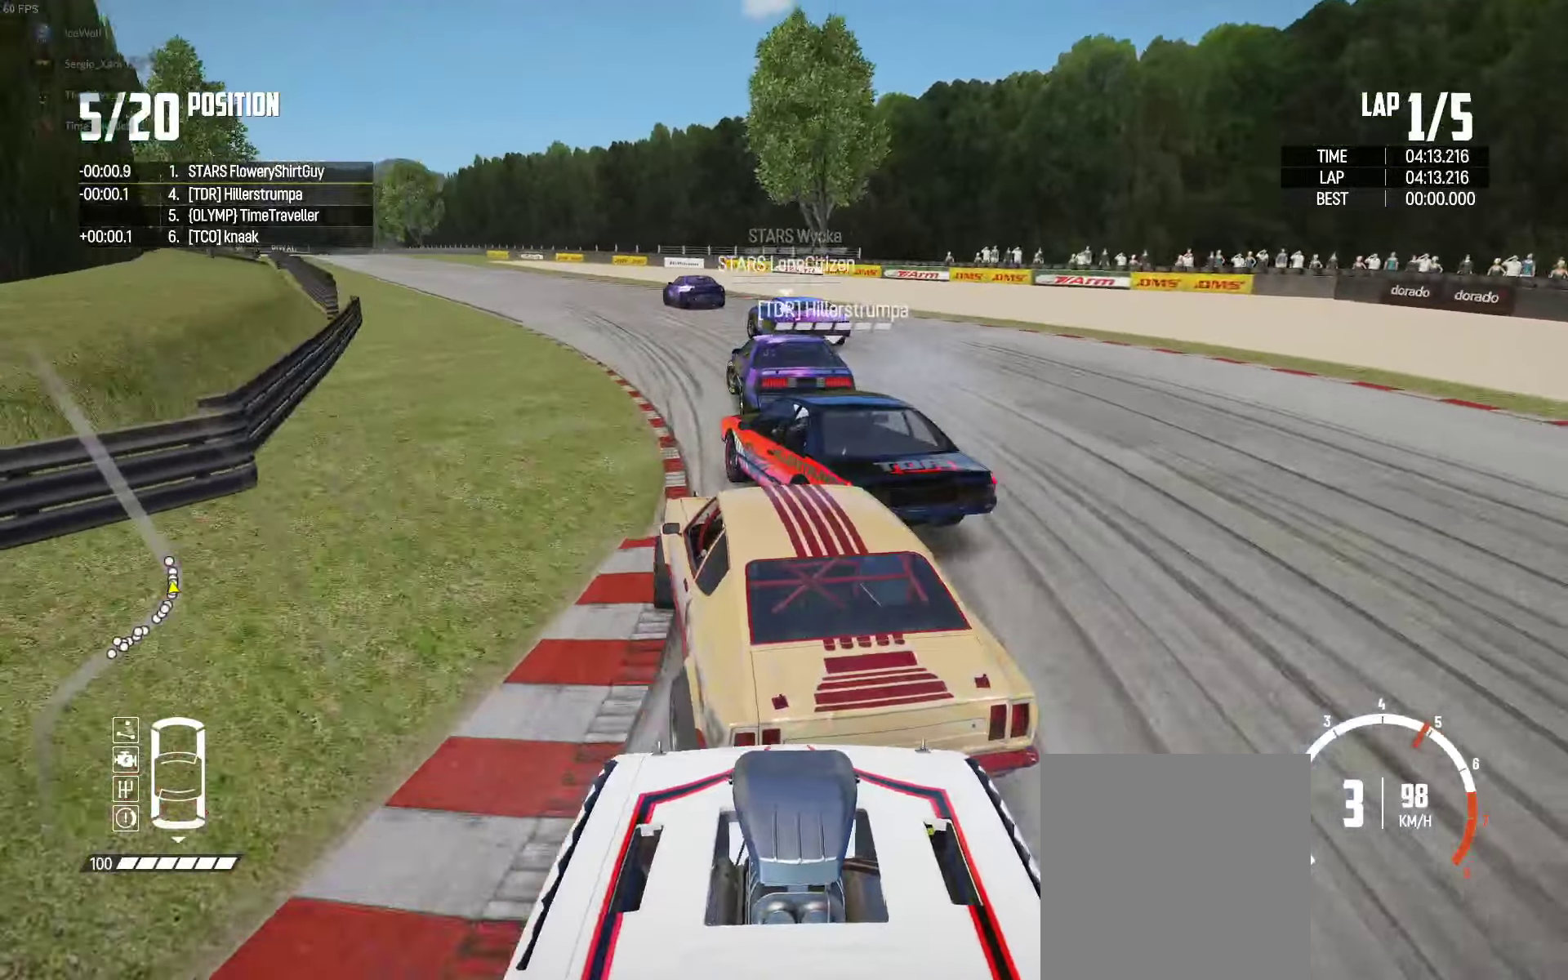
{"buttons": ["R2"], "left_stick": "left", "right_stick": "center", "events": [[200, "left_stick", "down-right"], [333, "R2", "down"], [367, "left_stick", "left"]]}
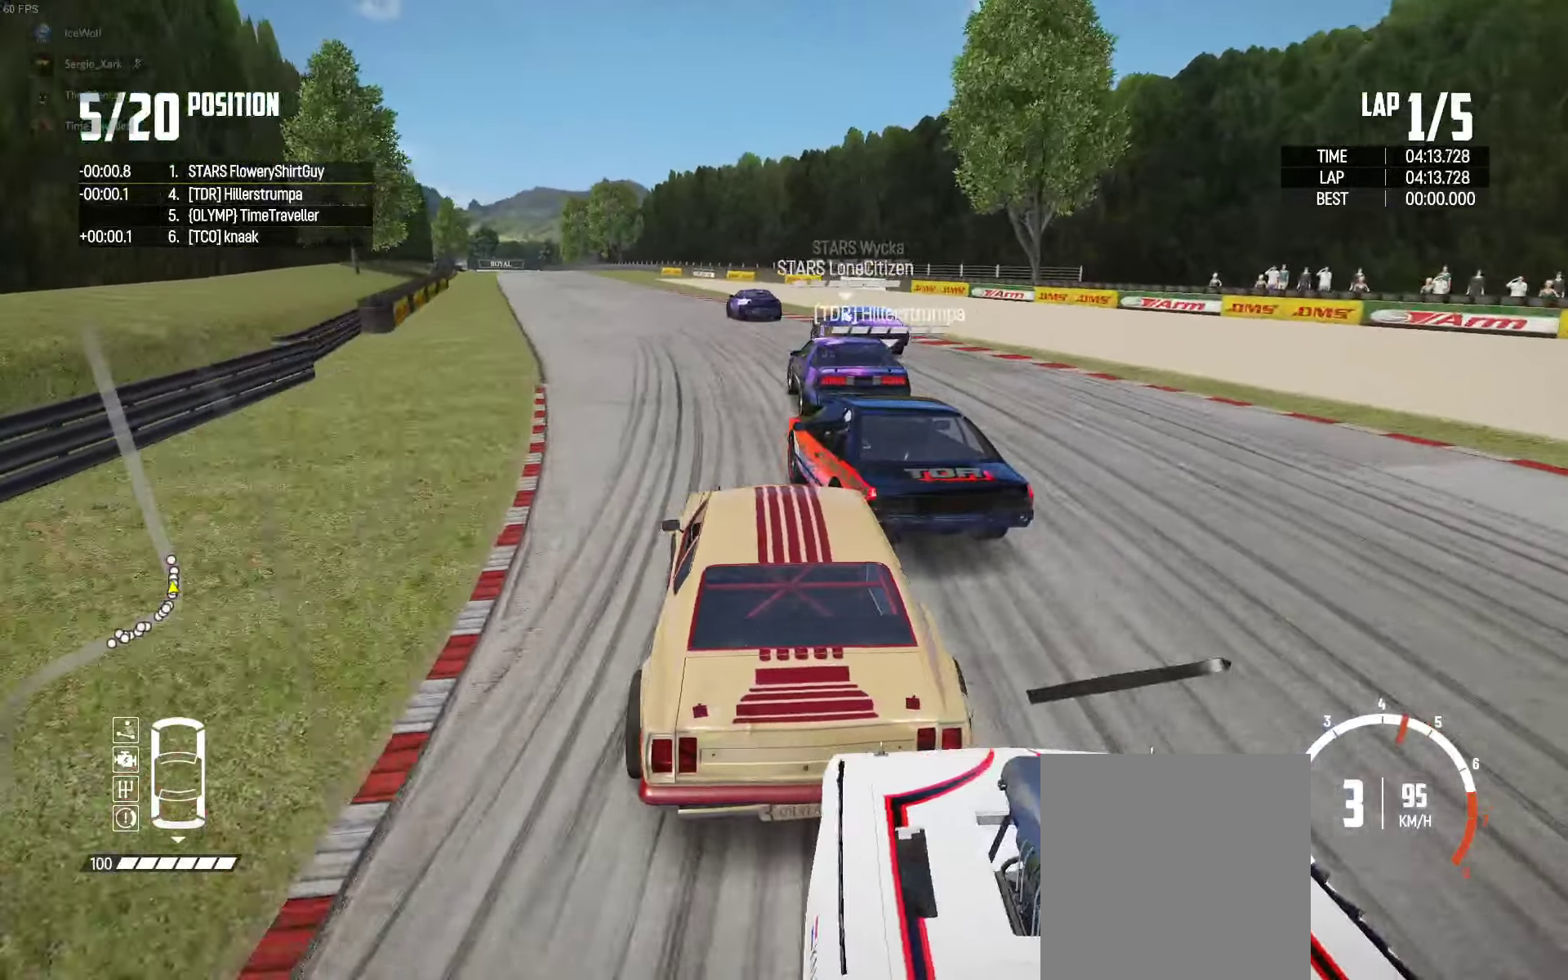
{"buttons": ["R2"], "left_stick": "left", "right_stick": "center", "events": [[267, "left_stick", "center"], [367, "left_stick", "left"]]}
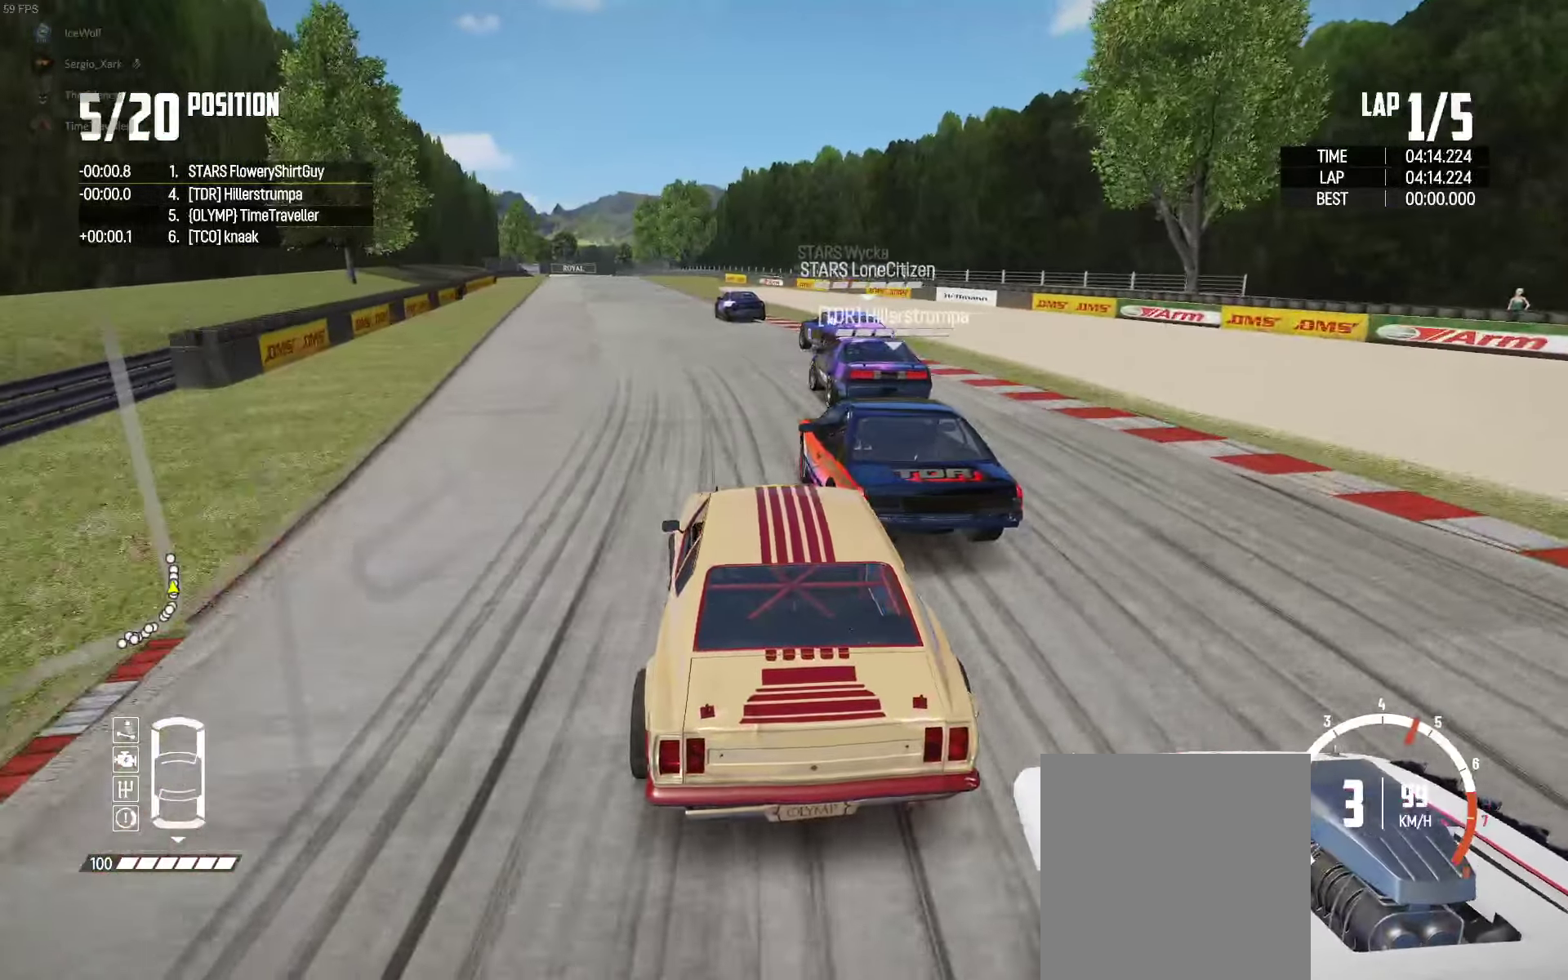
{"buttons": ["R2"], "left_stick": "right", "right_stick": "center", "events": [[17, "left_stick", "center"], [83, "left_stick", "left"], [183, "left_stick", "center"], [233, "left_stick", "right"], [333, "left_stick", "center"], [467, "left_stick", "right"]]}